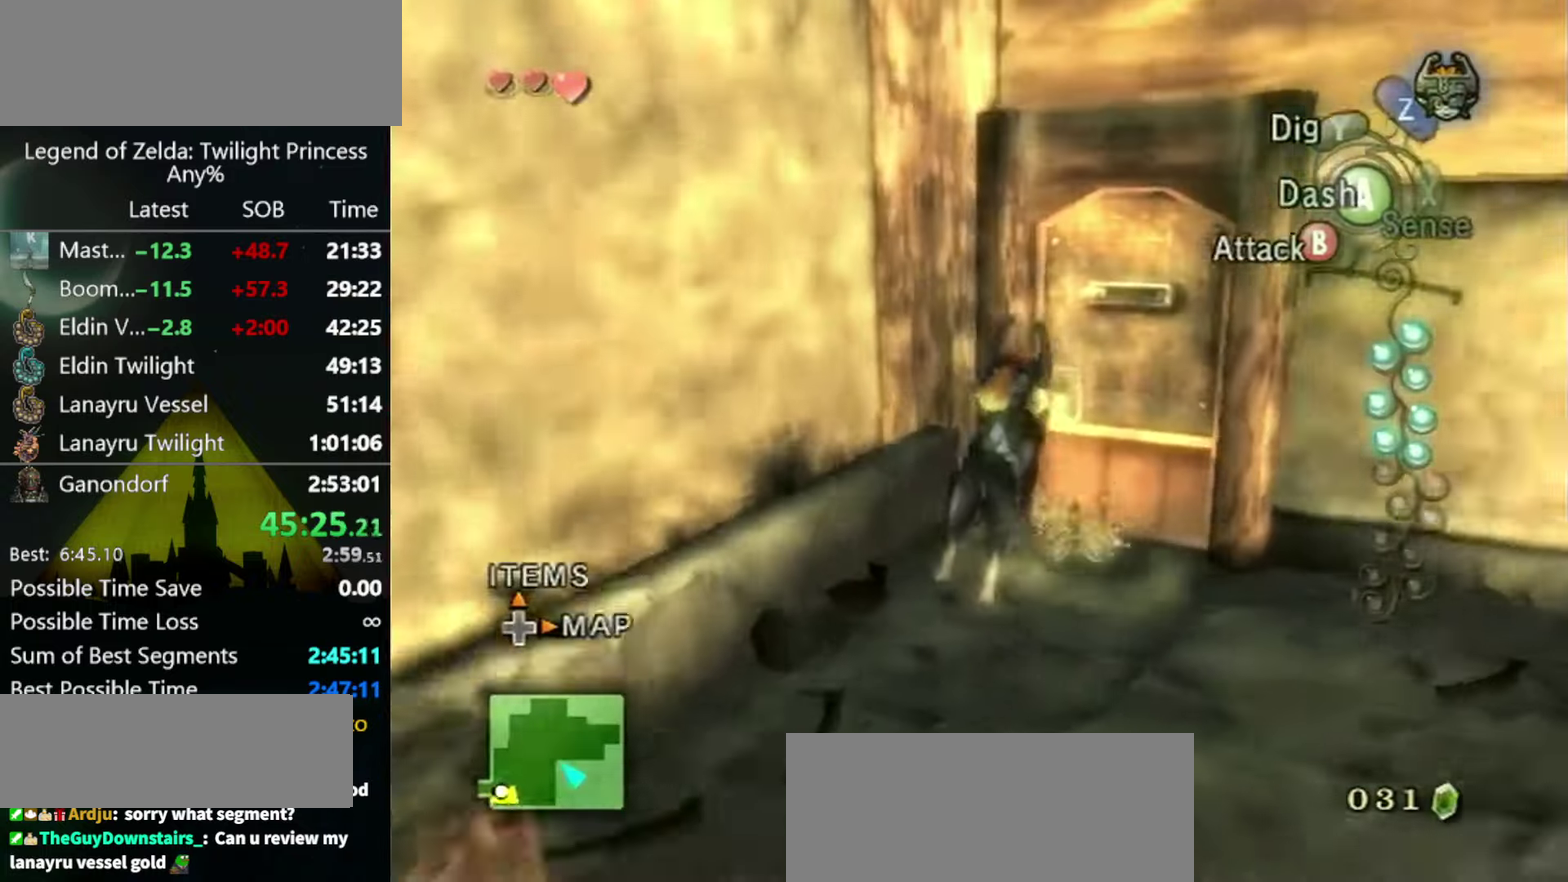
Gameplay with a controller (Nintendo layout); each line is a JSON object with the inputs held at the frame after it. "events" lists button and stick changes between this image and that frame as [ms after this image, input, new state], when the widget could be followed in between. Not read: L3 R3.
{"buttons": [], "left_stick": "up-right", "right_stick": "center", "events": [[366, "right_stick", "center"]]}
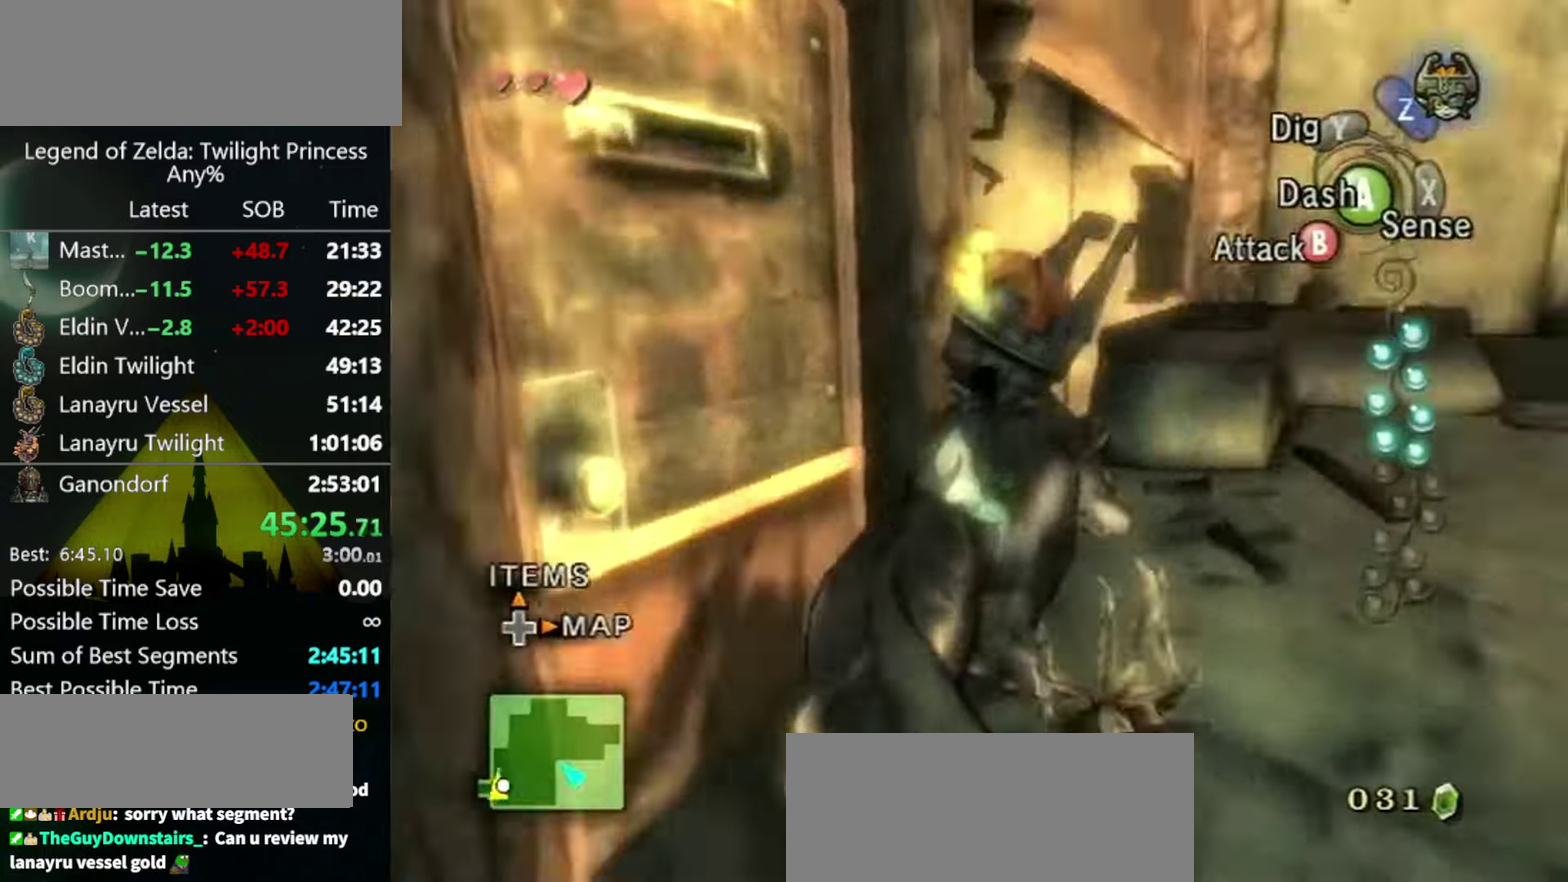
{"buttons": [], "left_stick": "up", "right_stick": "center", "events": [[33, "right_stick", "left"], [233, "right_stick", "up-left"], [300, "right_stick", "center"], [400, "A", "down"], [466, "A", "up"], [466, "left_stick", "up"]]}
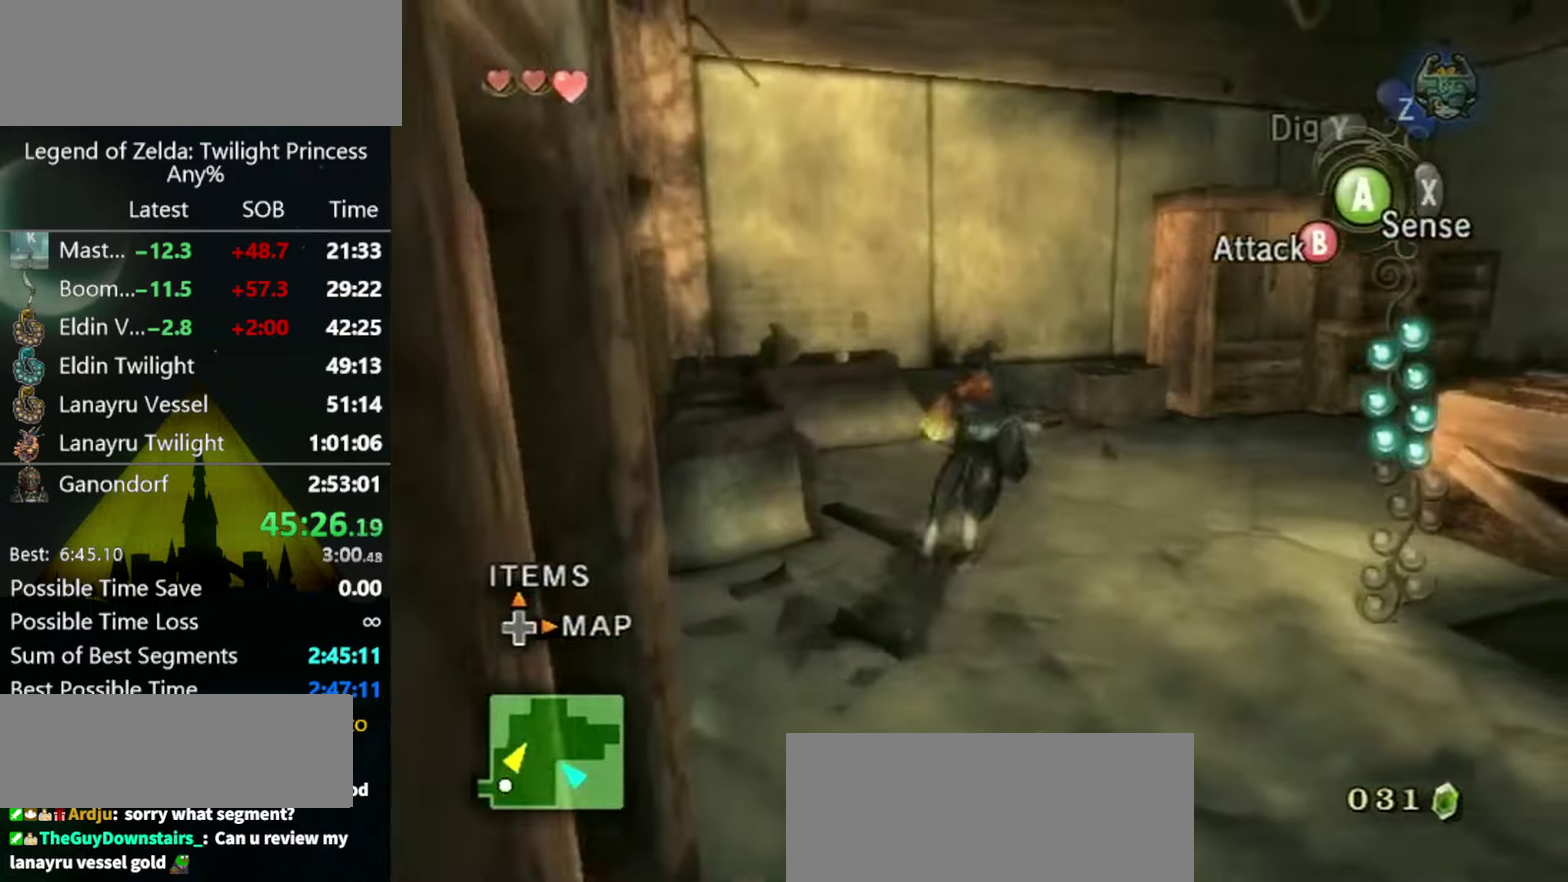
{"buttons": ["B"], "left_stick": "up", "right_stick": "center", "events": [[200, "left_stick", "up-right"], [366, "left_stick", "up"], [500, "B", "down"]]}
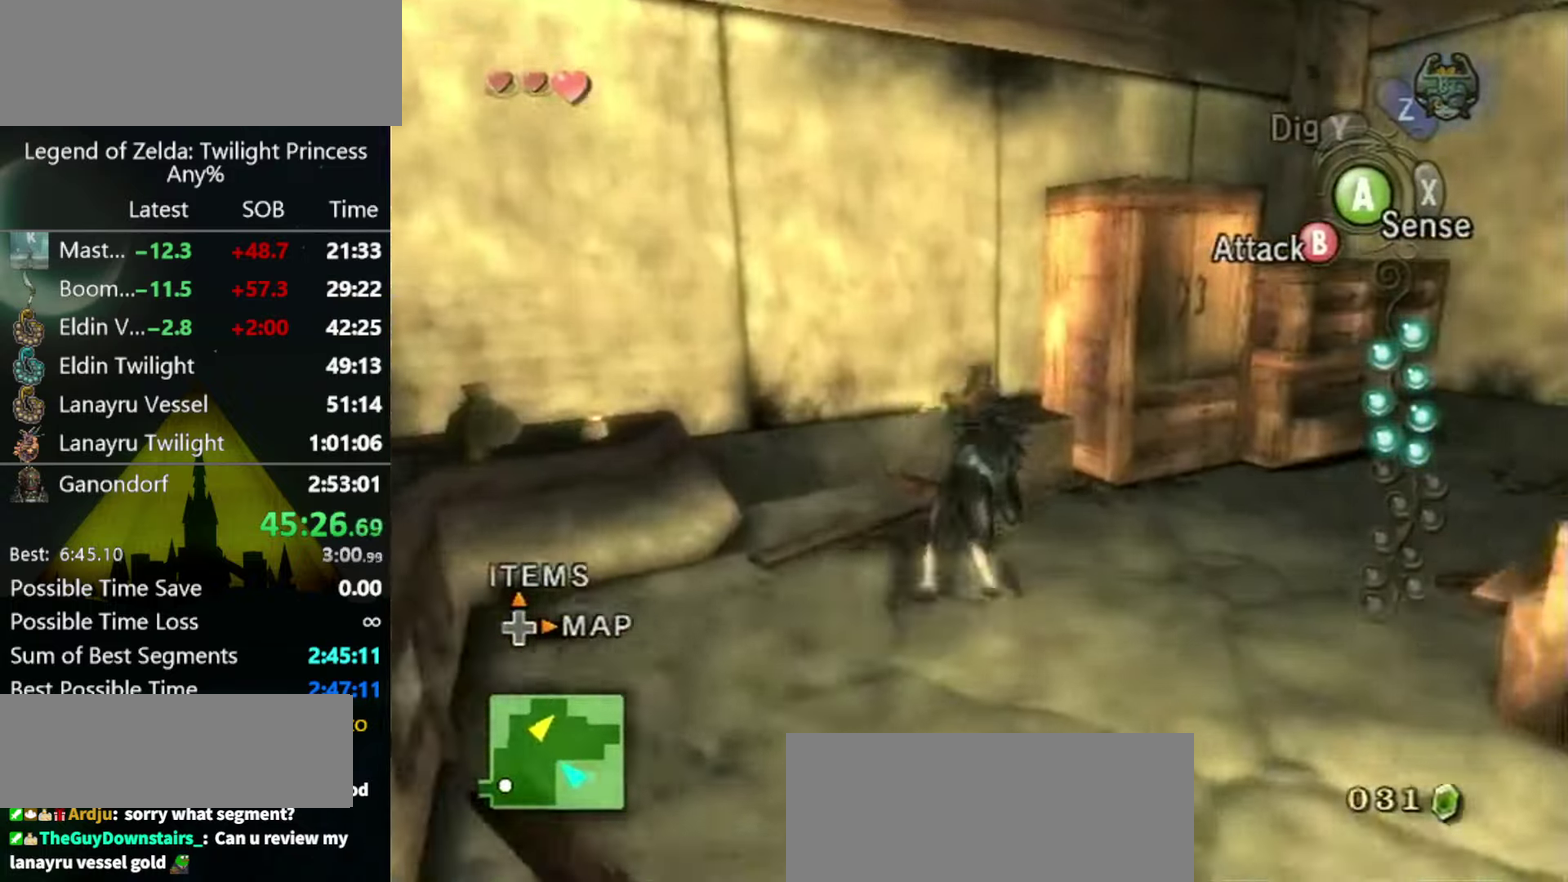
{"buttons": ["L1"], "left_stick": "down", "right_stick": "center", "events": [[66, "B", "up"], [100, "left_stick", "up-right"], [266, "left_stick", "center"], [466, "L1", "down"], [466, "left_stick", "down"]]}
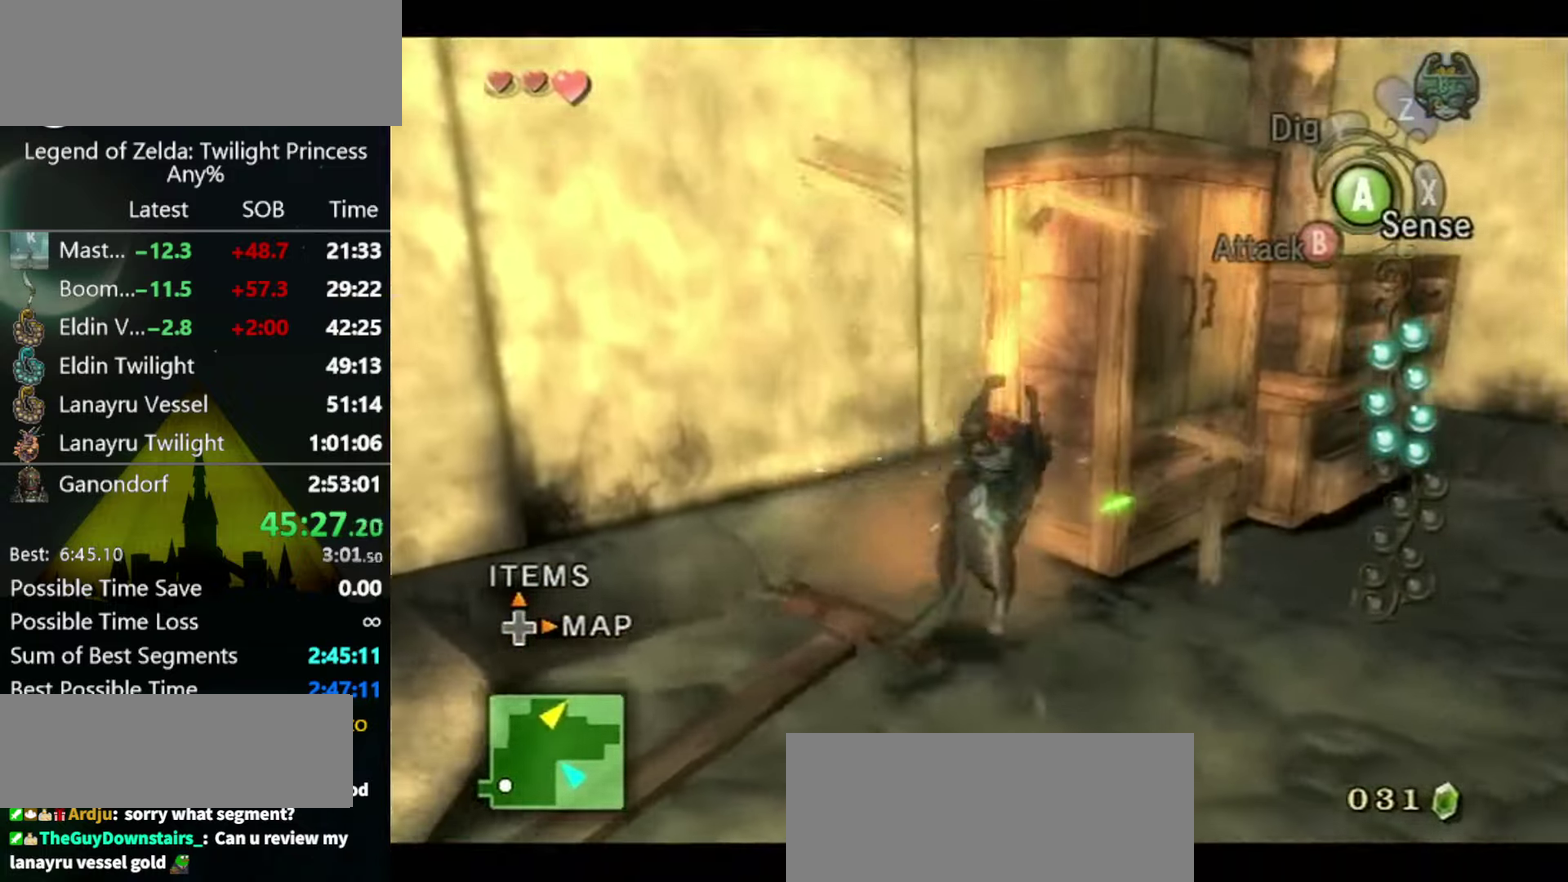
{"buttons": [], "left_stick": "right", "right_stick": "center", "events": [[66, "A", "down"], [133, "A", "up"], [233, "left_stick", "down-right"], [333, "left_stick", "right"], [466, "L1", "up"]]}
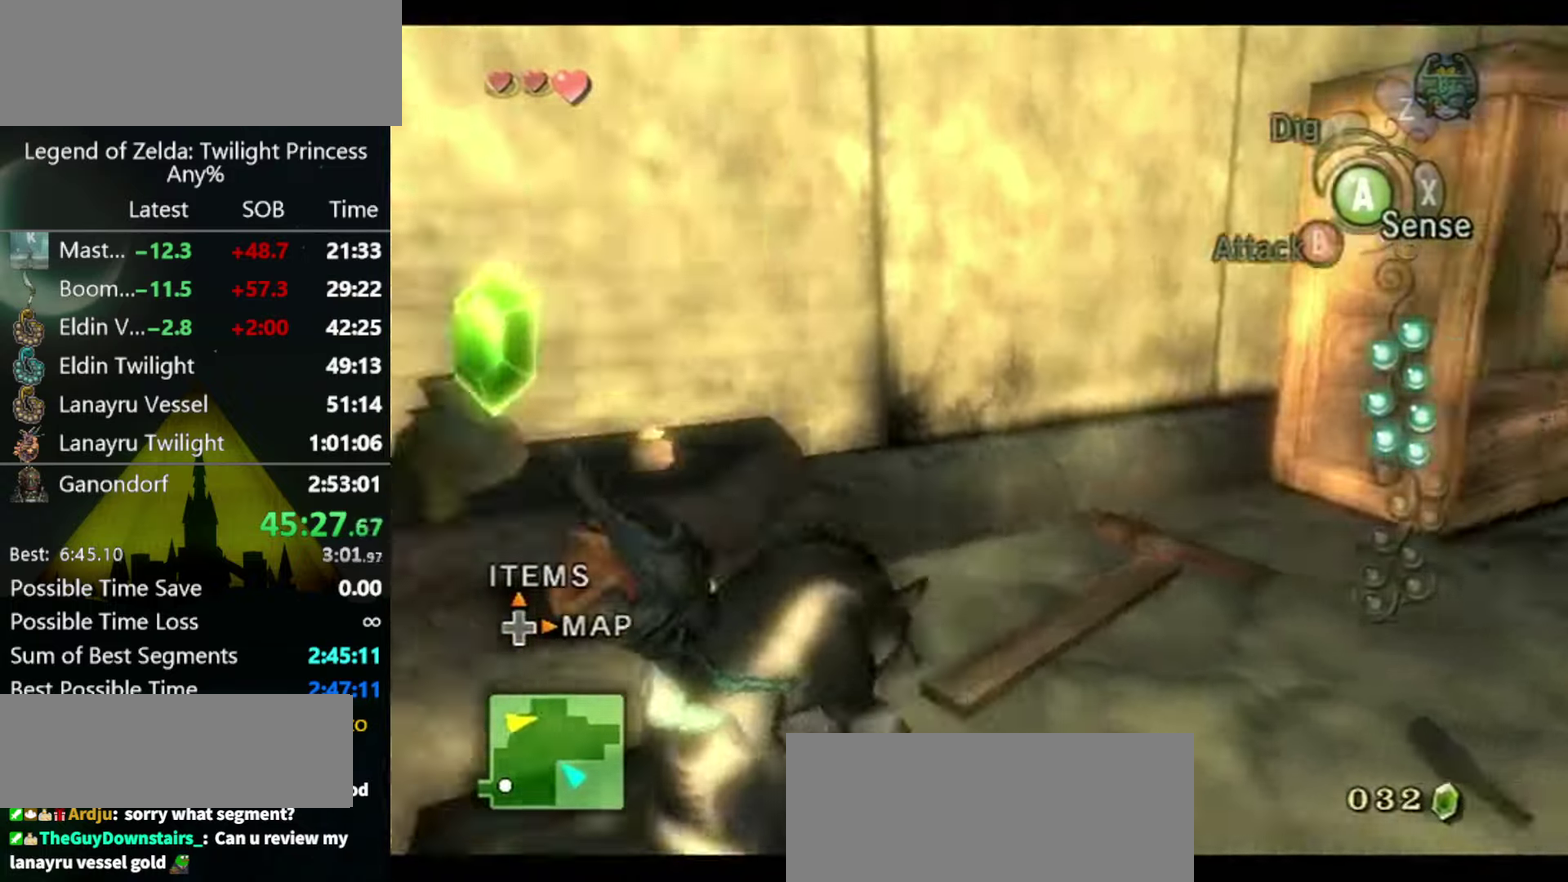
{"buttons": [], "left_stick": "down-right", "right_stick": "left", "events": [[100, "right_stick", "left"], [200, "left_stick", "down-right"], [234, "right_stick", "center"], [300, "A", "down"], [367, "A", "up"], [467, "right_stick", "left"]]}
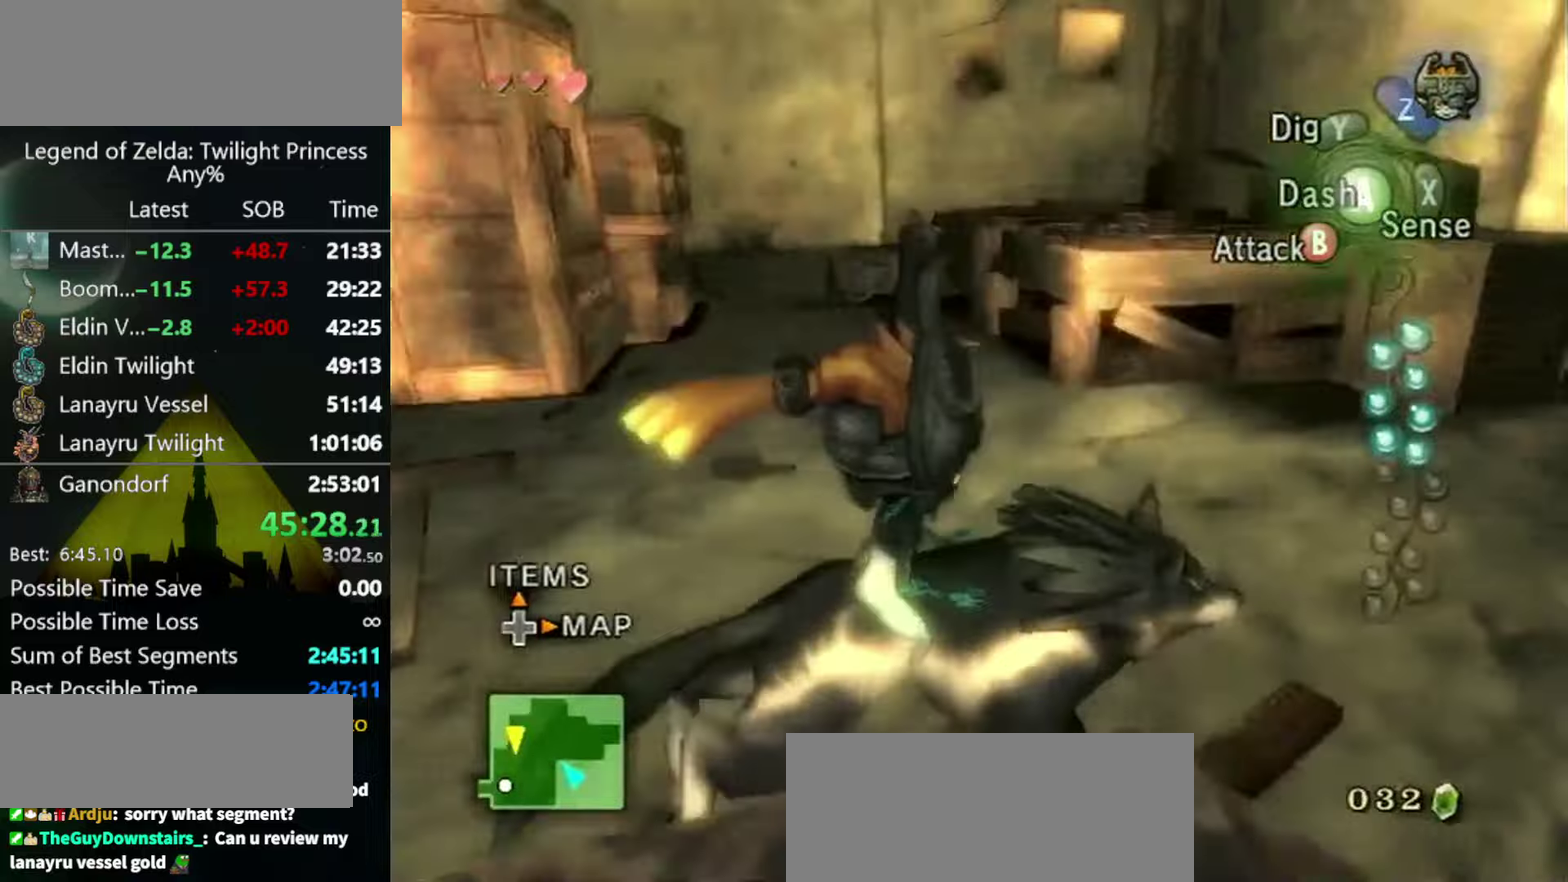
{"buttons": [], "left_stick": "up", "right_stick": "center", "events": [[200, "left_stick", "up-right"], [267, "left_stick", "up"], [367, "right_stick", "center"]]}
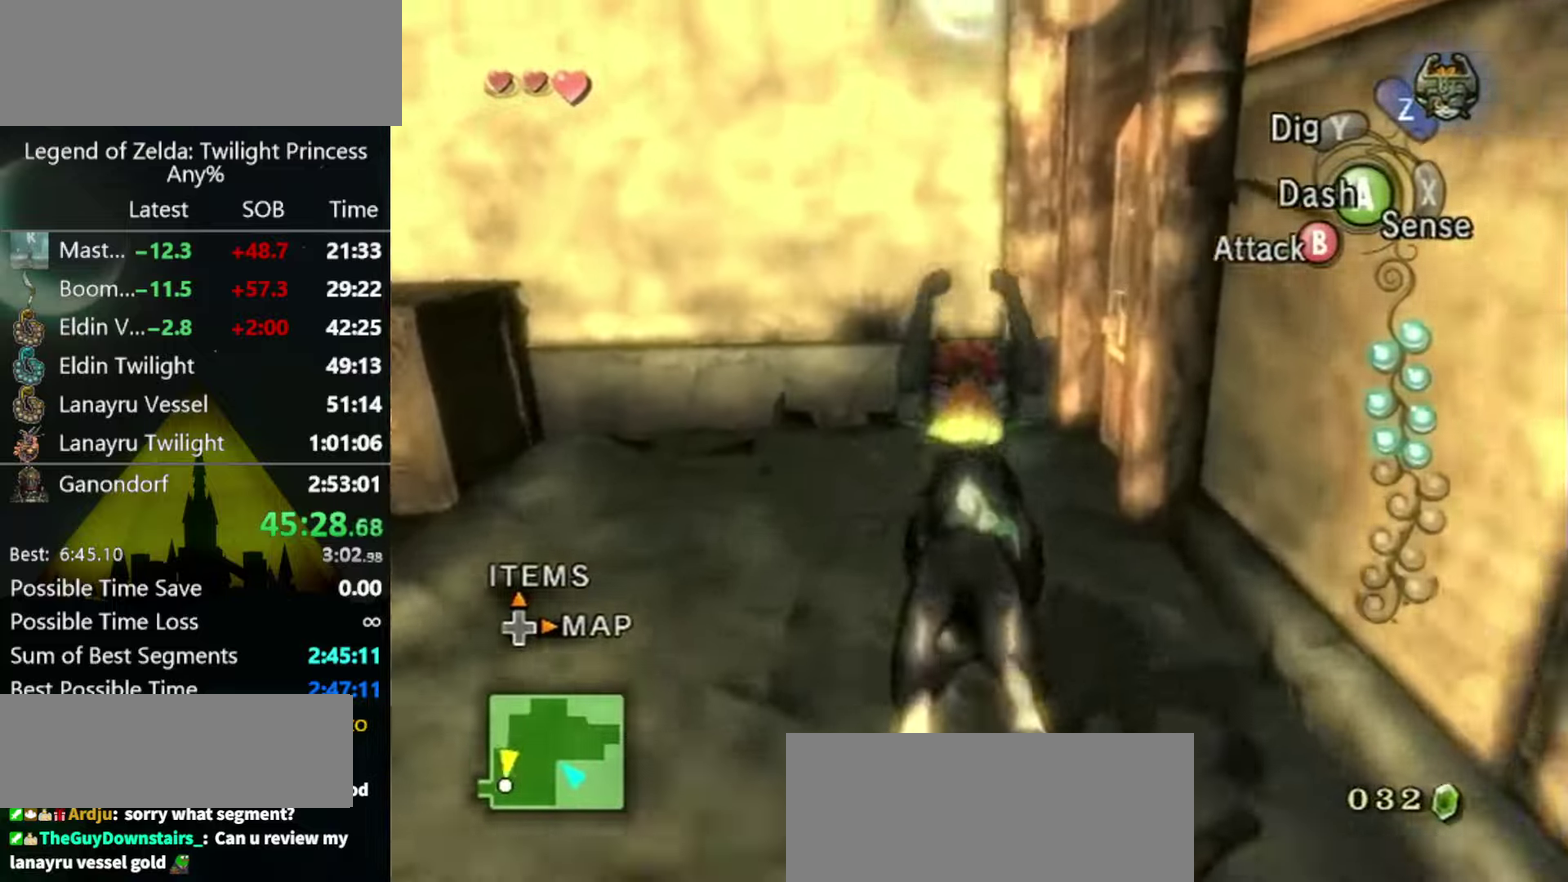
{"buttons": [], "left_stick": "up", "right_stick": "center", "events": [[167, "left_stick", "up-right"], [300, "left_stick", "up"]]}
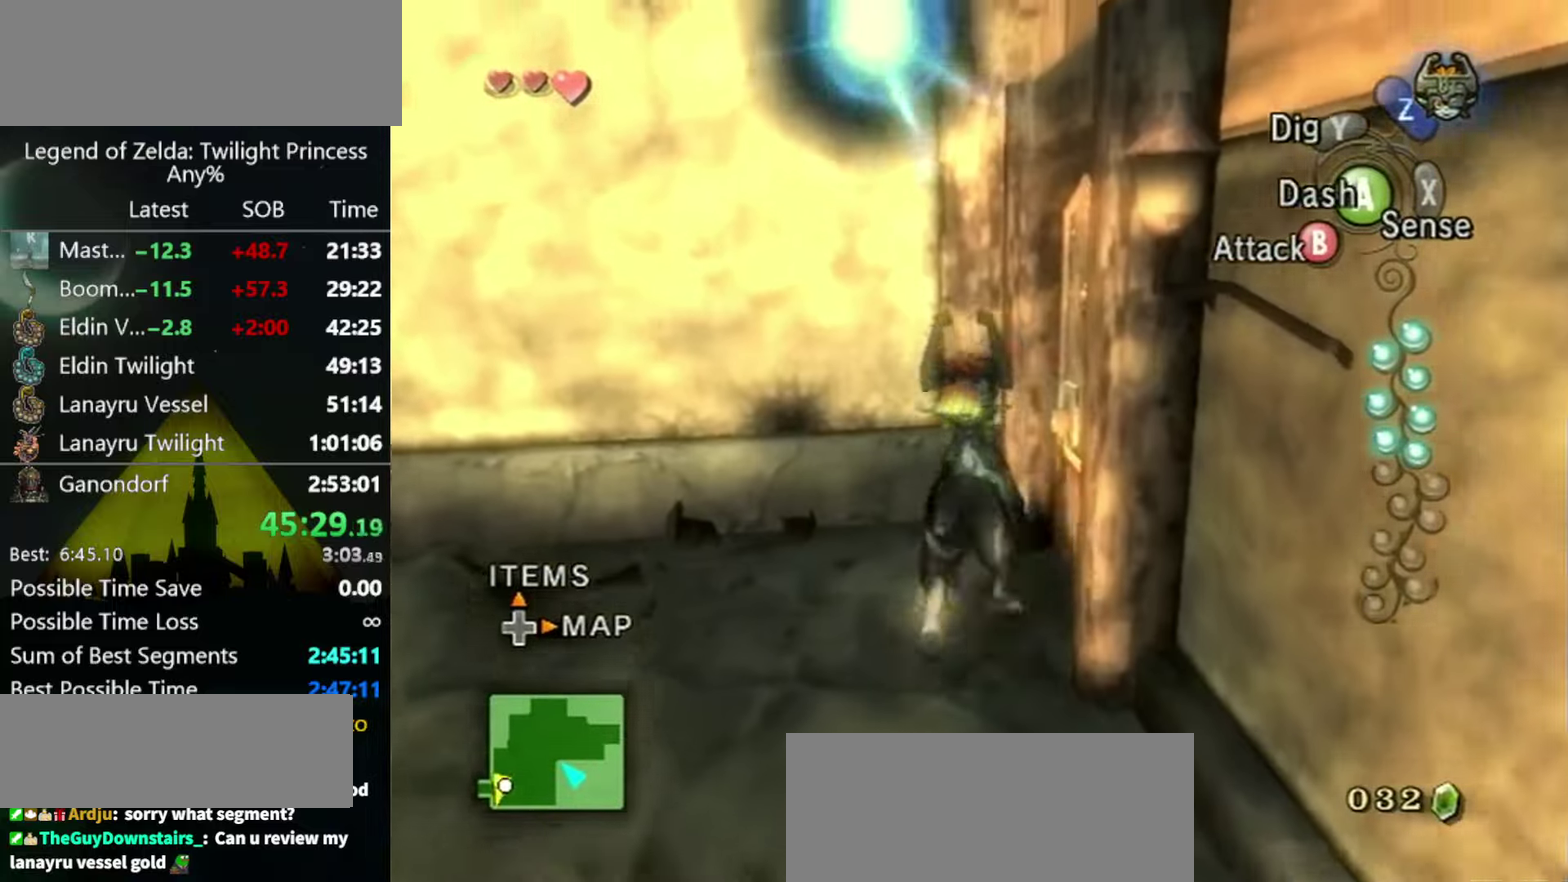
{"buttons": [], "left_stick": "down-left", "right_stick": "center", "events": [[100, "left_stick", "center"], [300, "left_stick", "down-left"]]}
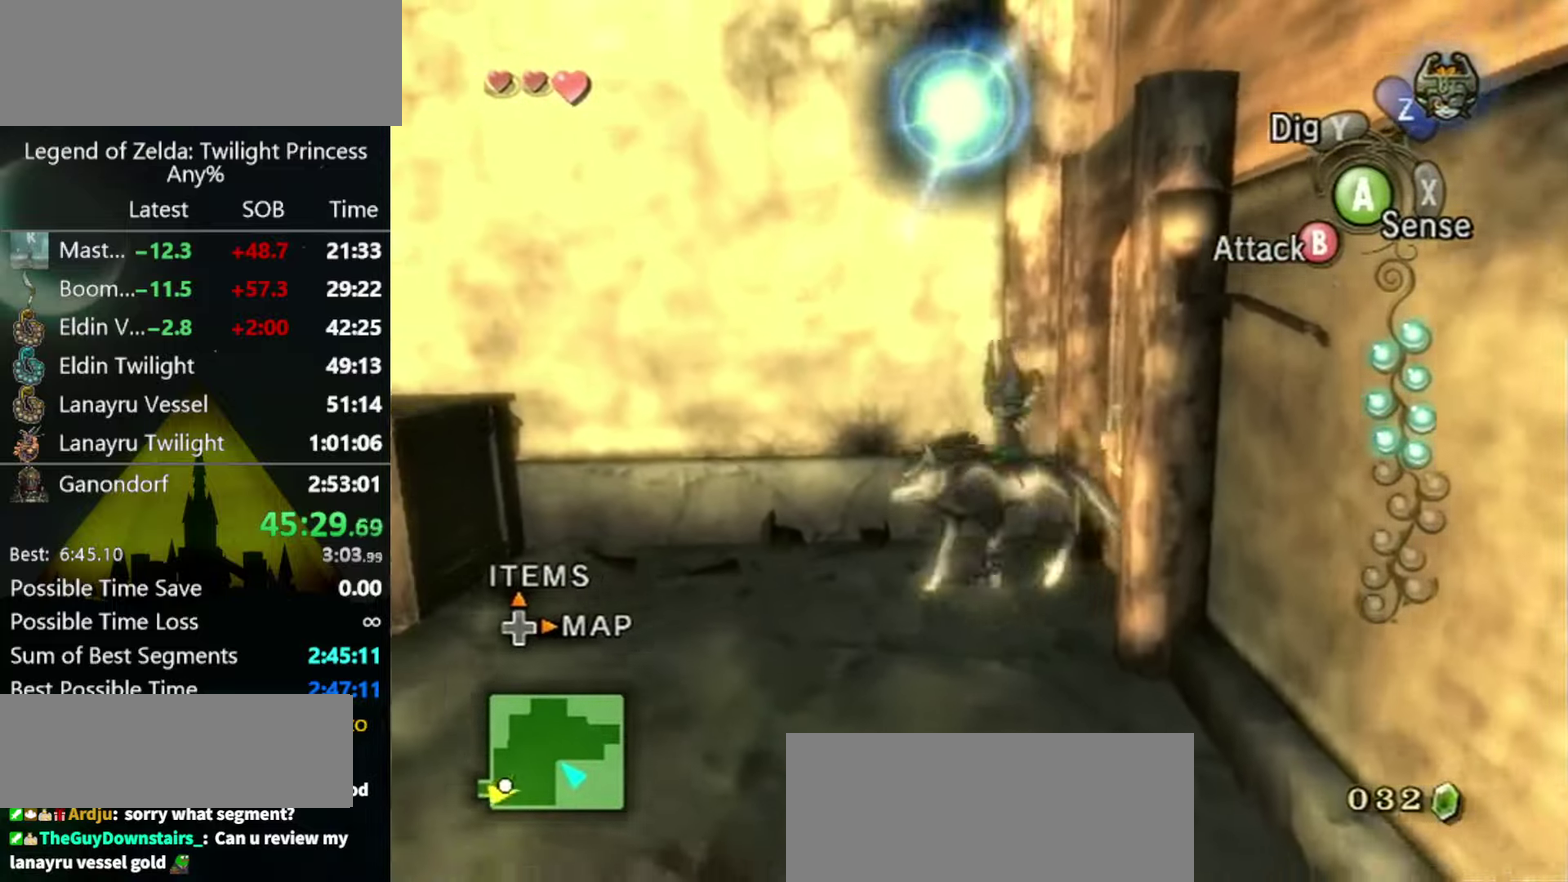
{"buttons": ["A", "L1"], "left_stick": "center", "right_stick": "center", "events": [[34, "left_stick", "down"], [300, "left_stick", "center"], [434, "L1", "down"], [467, "A", "down"]]}
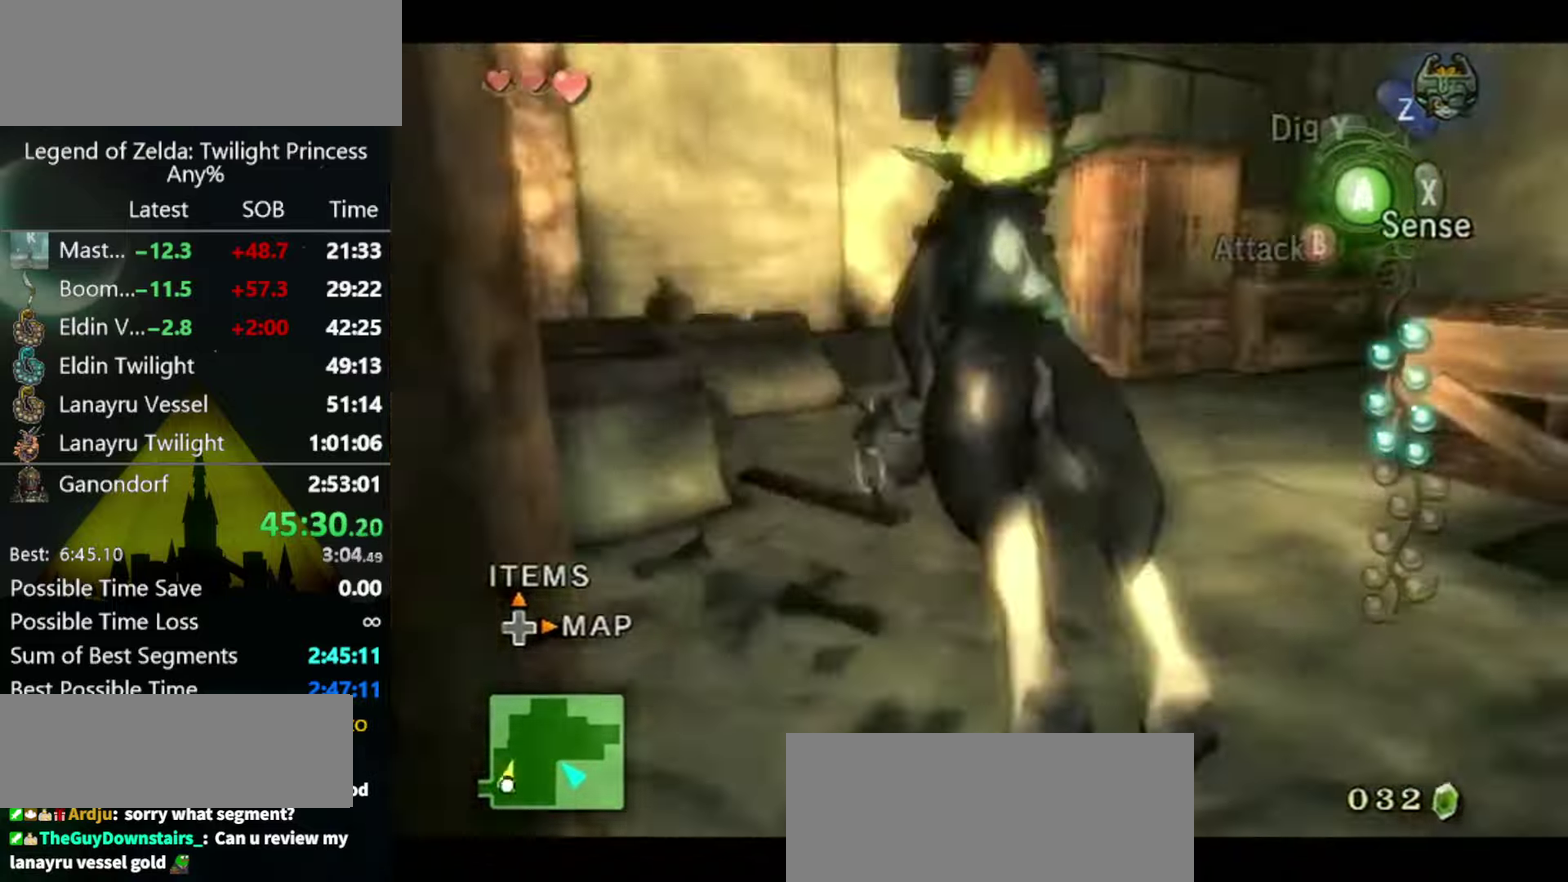
{"buttons": [], "left_stick": "up-right", "right_stick": "center", "events": [[34, "A", "up"], [234, "L1", "up"], [434, "left_stick", "up-right"]]}
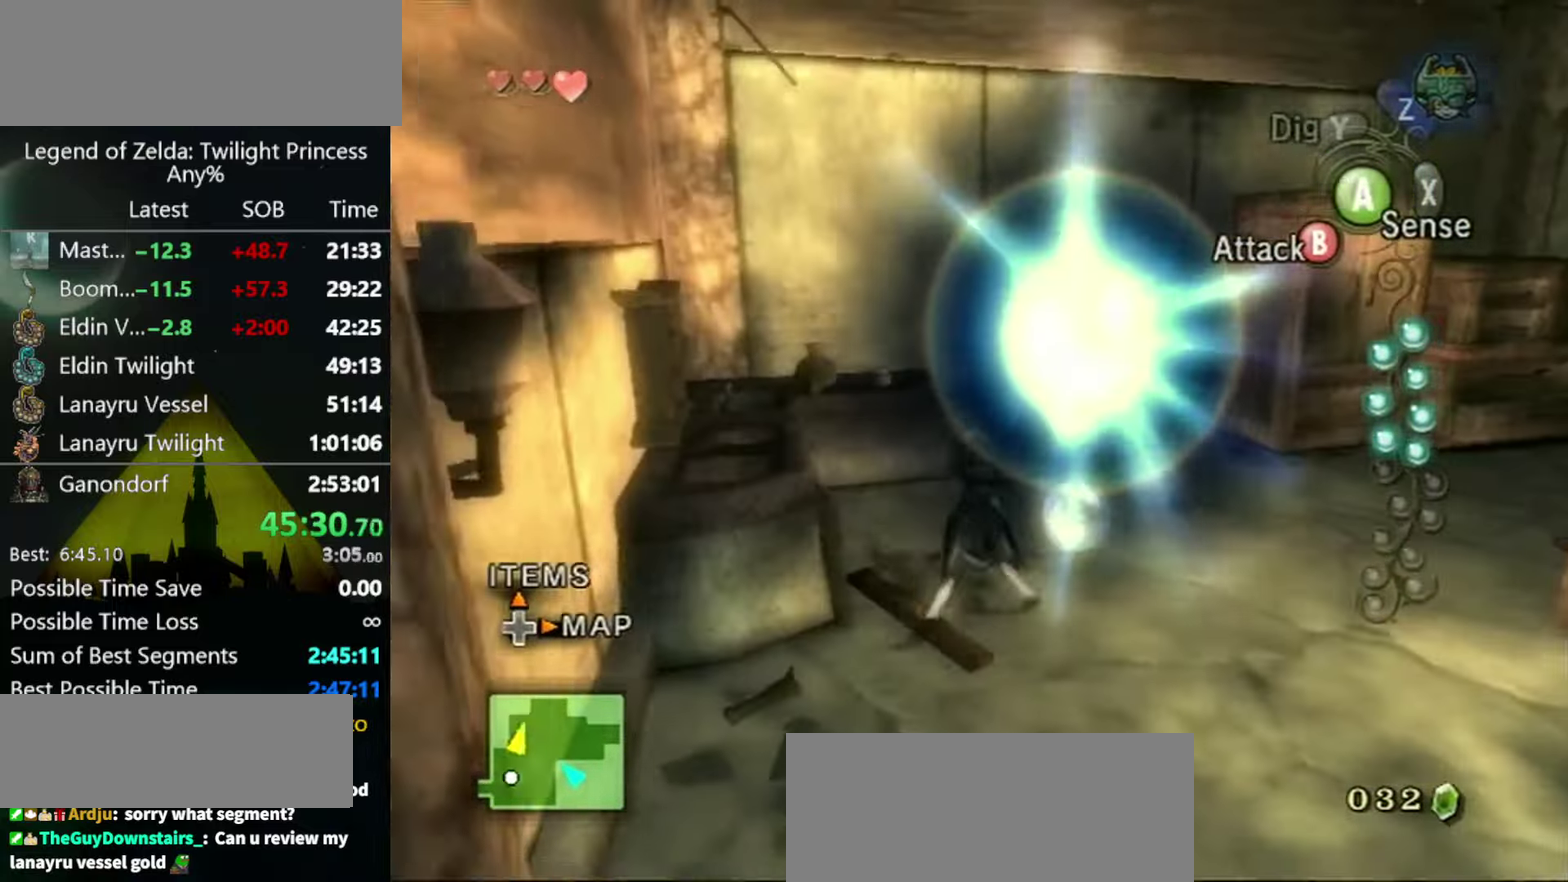
{"buttons": [], "left_stick": "right", "right_stick": "center", "events": [[34, "left_stick", "right"], [100, "left_stick", "down-right"], [167, "left_stick", "down"], [234, "A", "down"], [267, "left_stick", "down-left"], [300, "A", "up"], [434, "left_stick", "down"], [500, "left_stick", "right"]]}
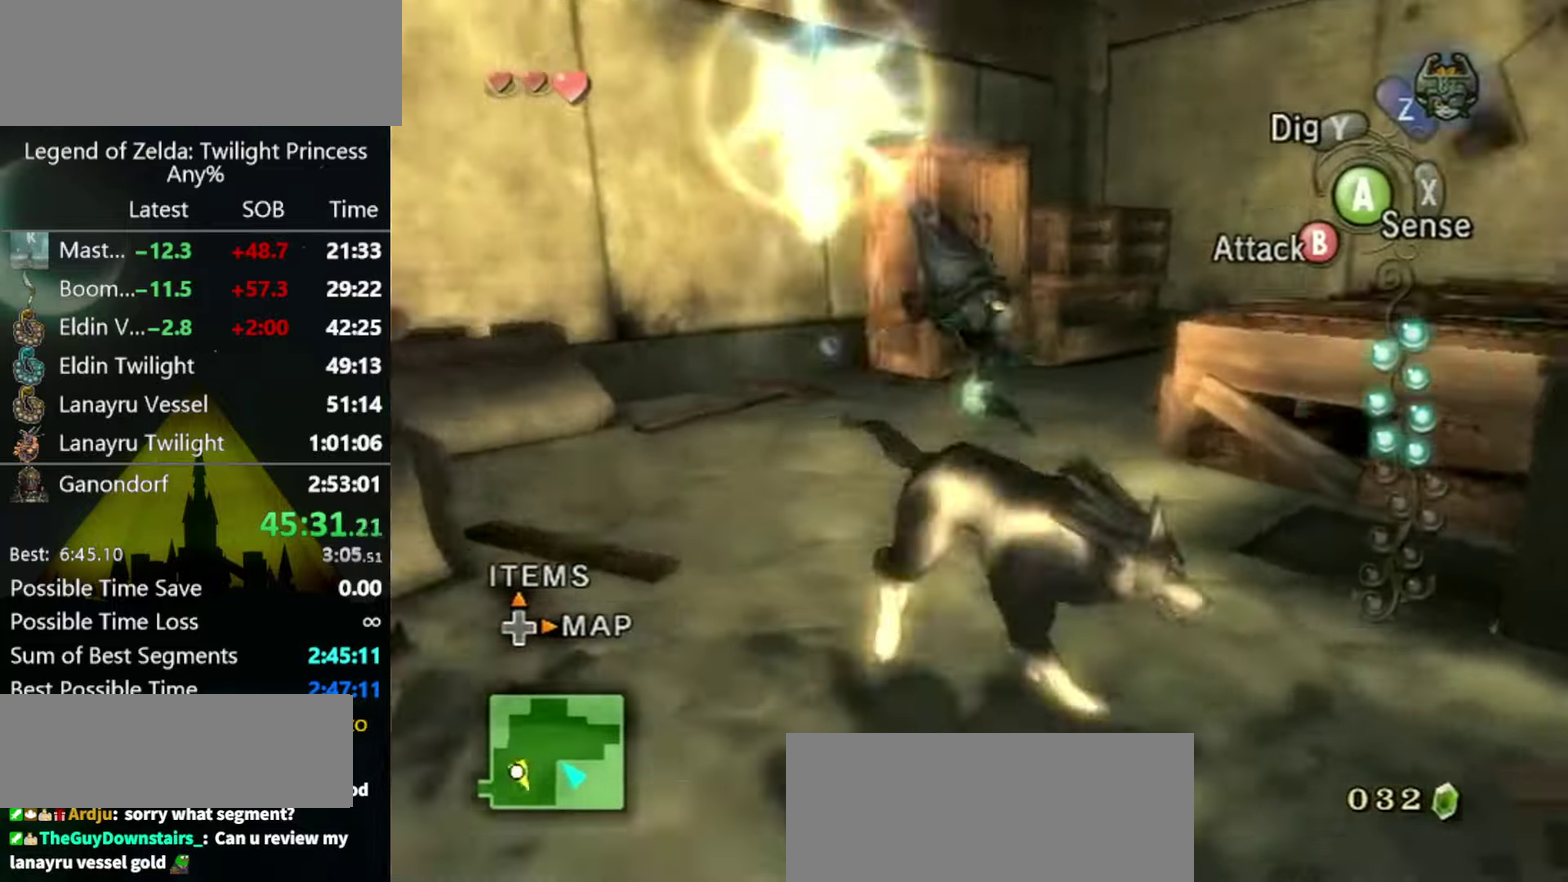
{"buttons": [], "left_stick": "up-right", "right_stick": "center", "events": [[67, "left_stick", "up-right"], [167, "left_stick", "up-left"], [234, "left_stick", "left"], [400, "left_stick", "up"], [500, "left_stick", "up-right"]]}
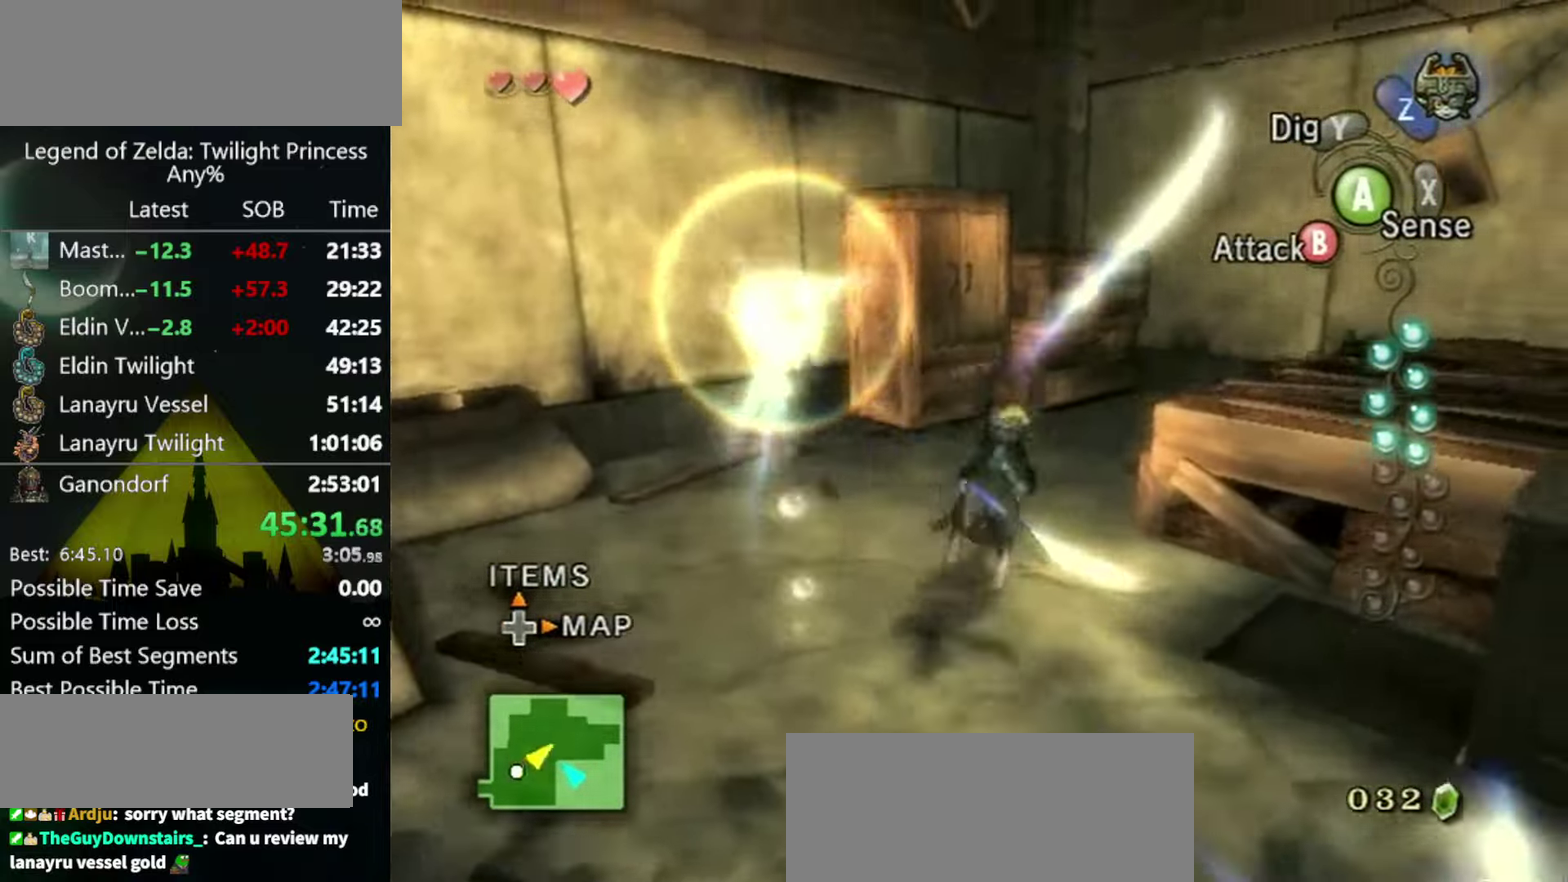
{"buttons": [], "left_stick": "center", "right_stick": "center", "events": [[467, "left_stick", "center"]]}
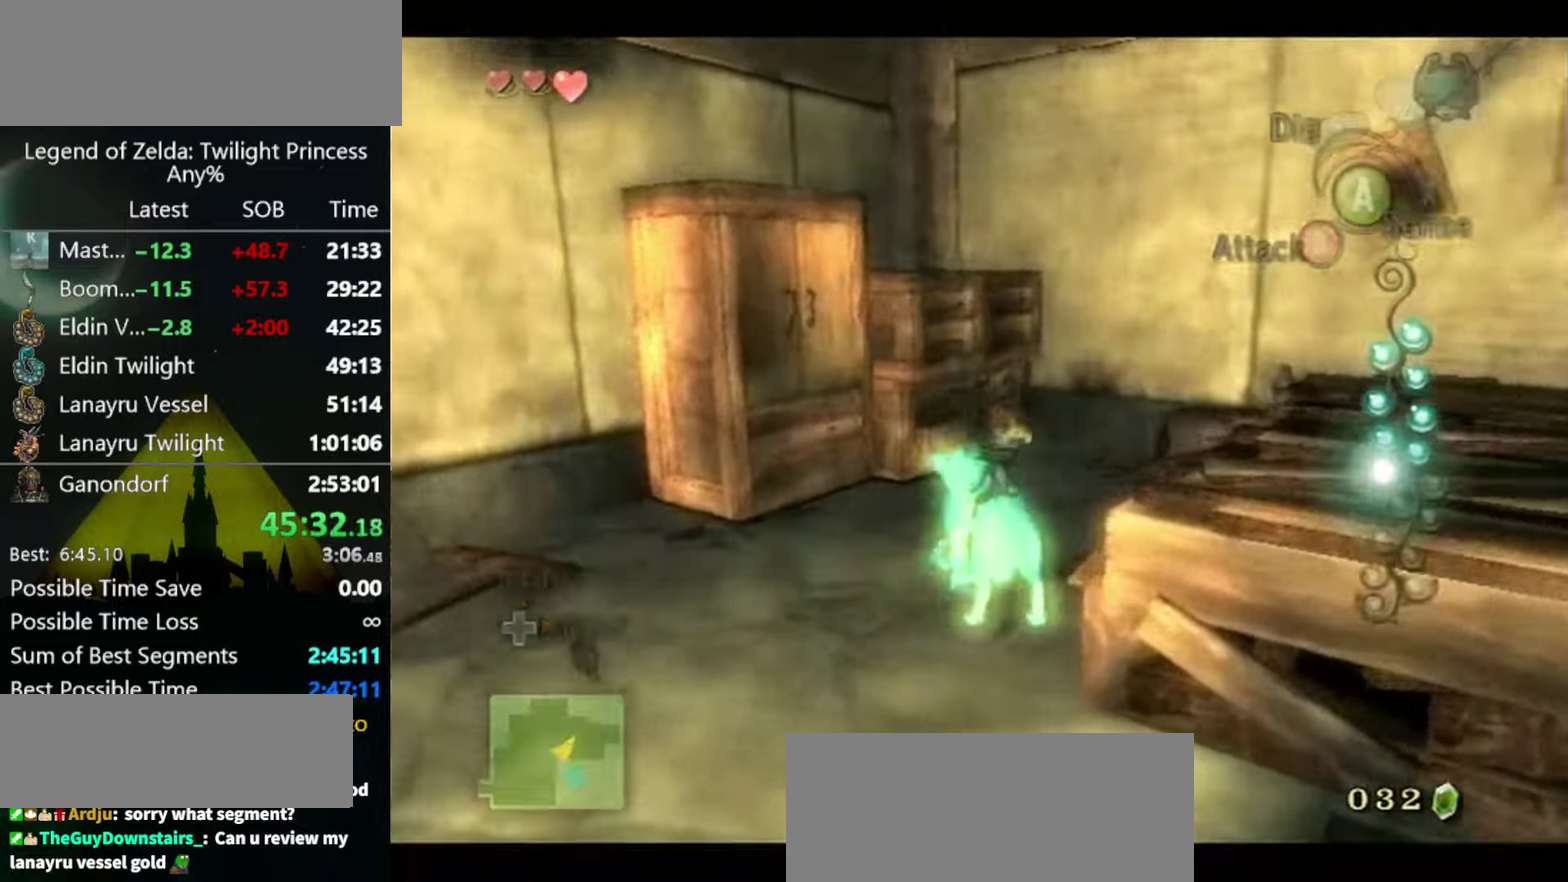
{"buttons": ["A"], "left_stick": "center", "right_stick": "center", "events": [[400, "A", "down"]]}
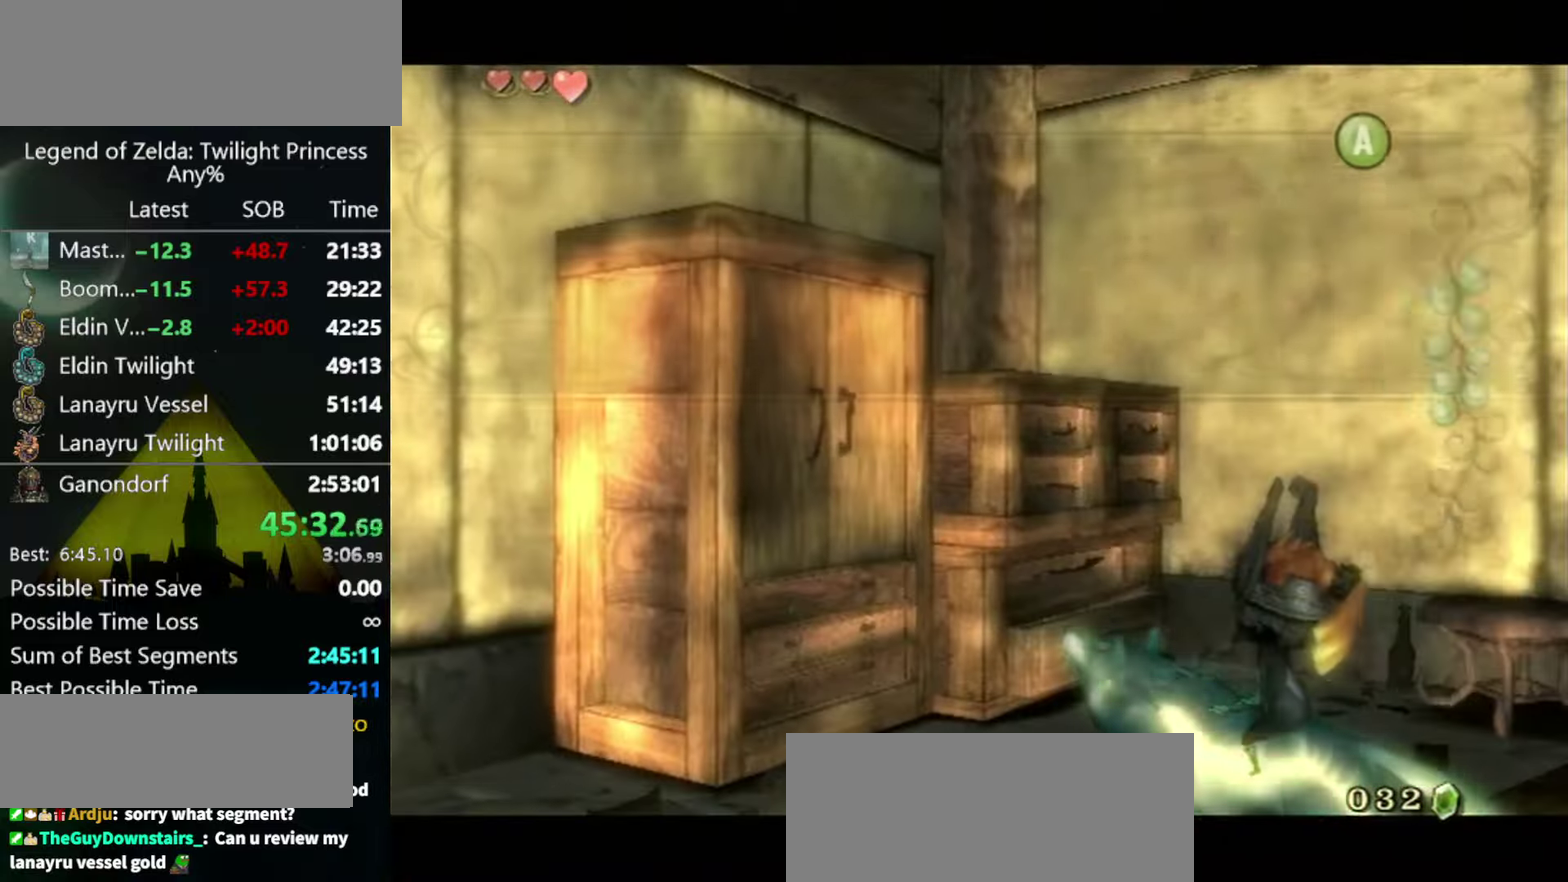
{"buttons": ["L1"], "left_stick": "center", "right_stick": "center", "events": [[34, "A", "up"], [167, "B", "down"], [234, "A", "down"], [234, "B", "up"], [367, "A", "up"], [367, "B", "down"], [434, "A", "down"], [434, "B", "up"], [467, "L1", "down"], [500, "A", "up"]]}
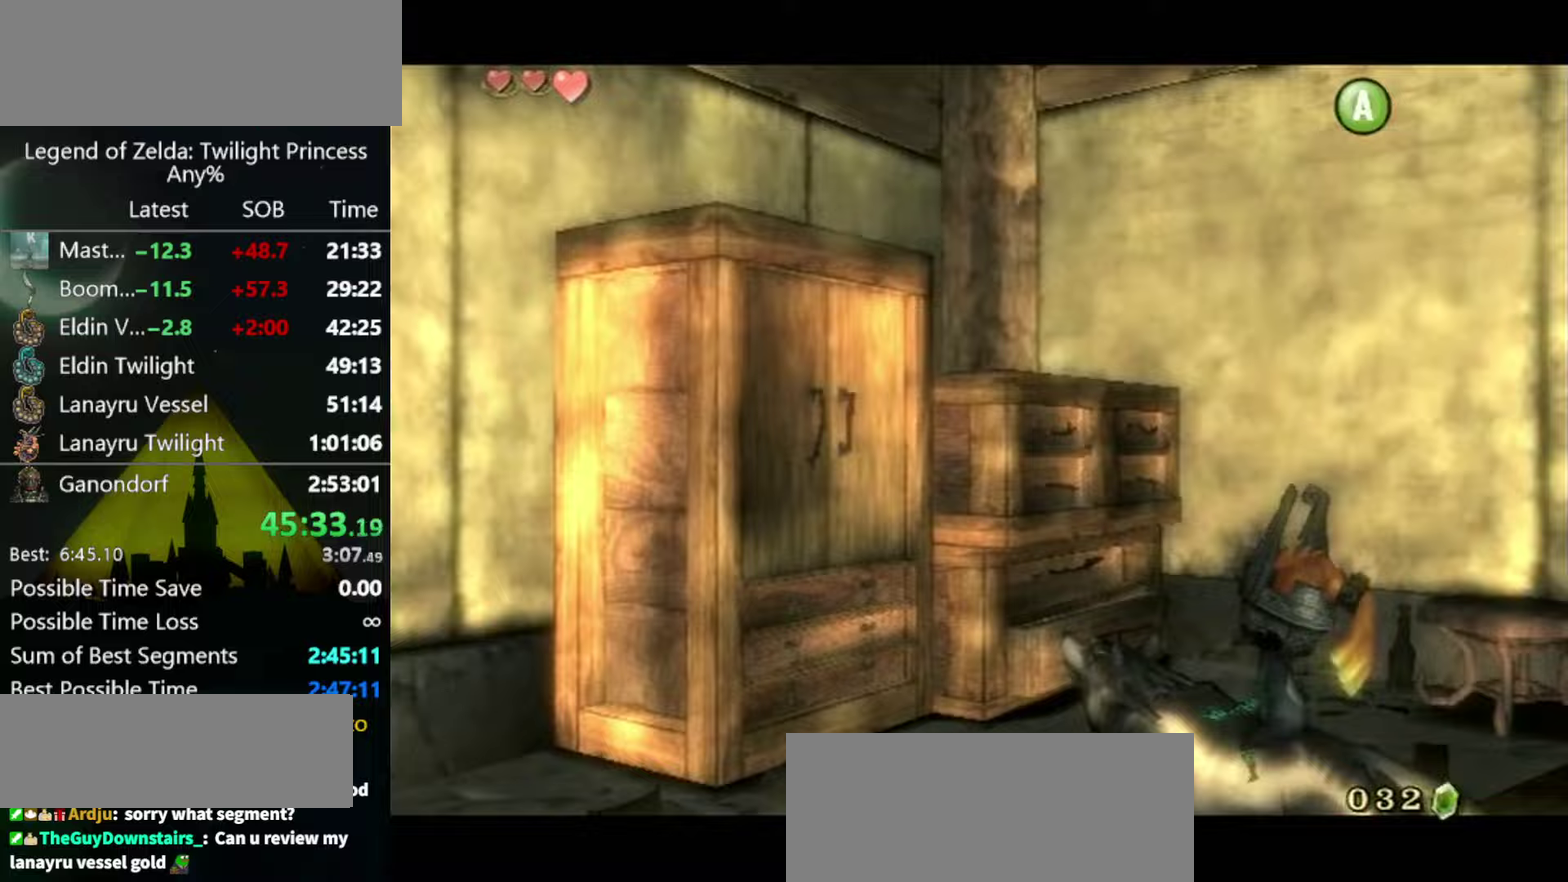
{"buttons": ["L1"], "left_stick": "center", "right_stick": "center", "events": [[67, "A", "down"], [133, "A", "up"], [300, "A", "down"], [367, "A", "up"]]}
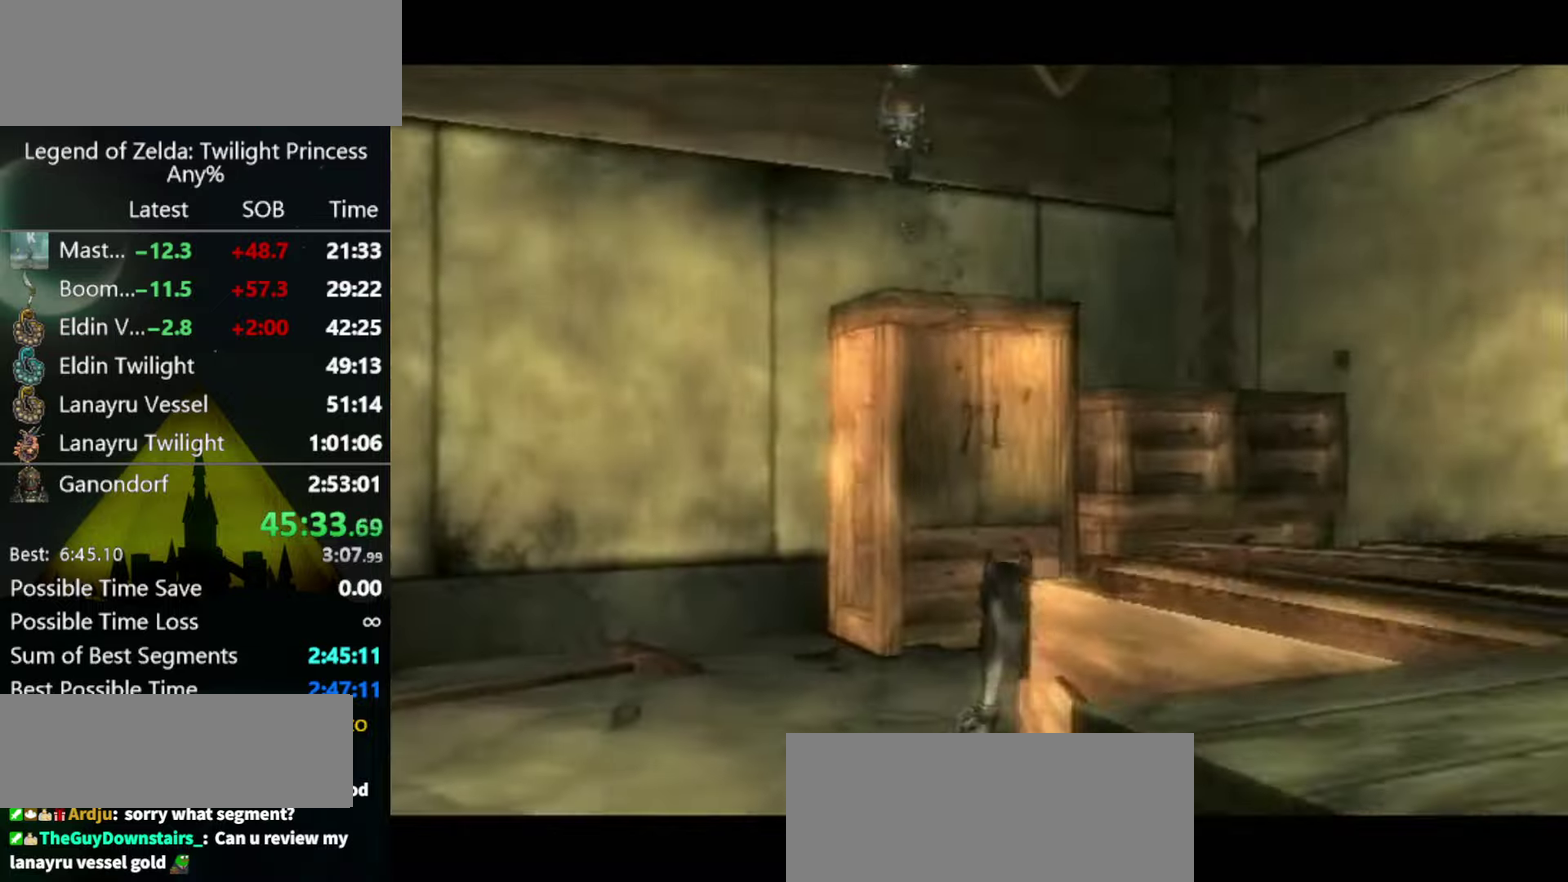
{"buttons": ["A", "L1"], "left_stick": "center", "right_stick": "center"}
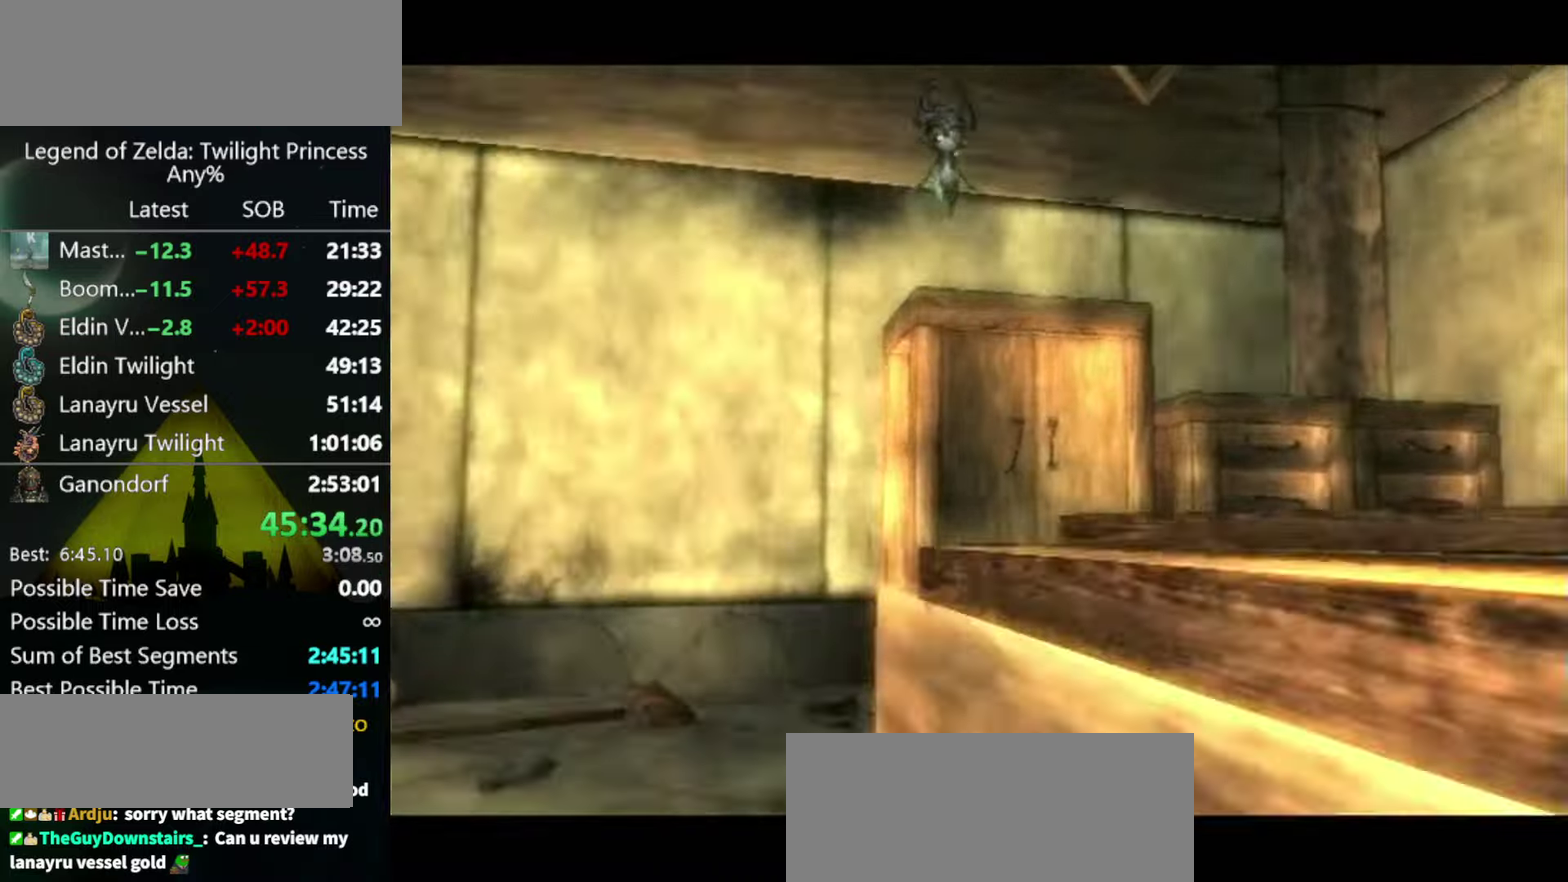
{"buttons": ["L1"], "left_stick": "center", "right_stick": "center"}
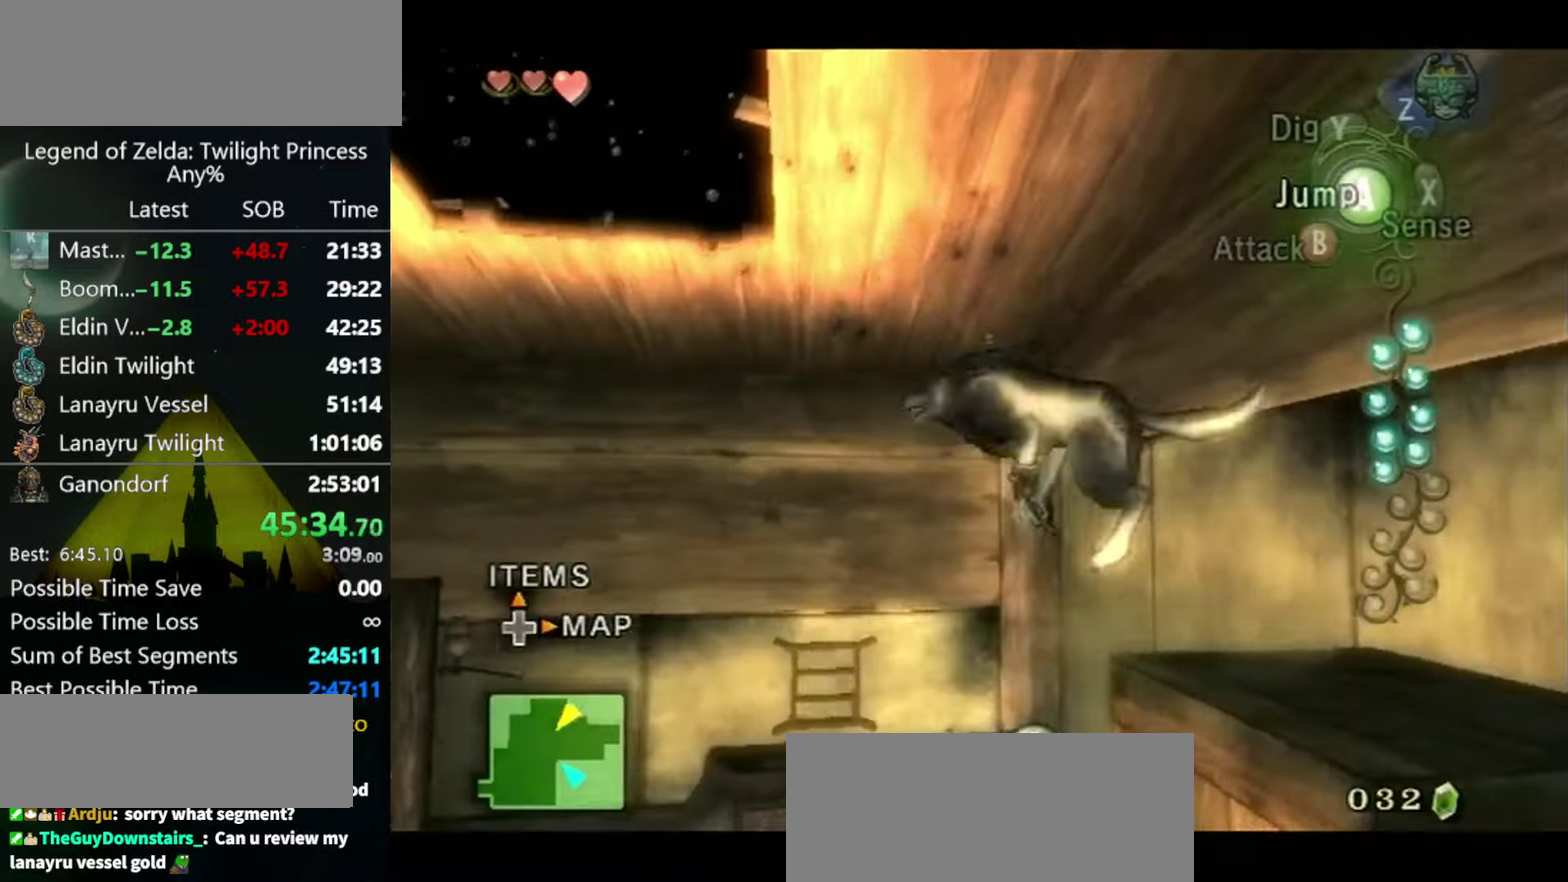
{"buttons": ["L1"], "left_stick": "center", "right_stick": "center", "events": [[367, "A", "down"], [433, "A", "up"]]}
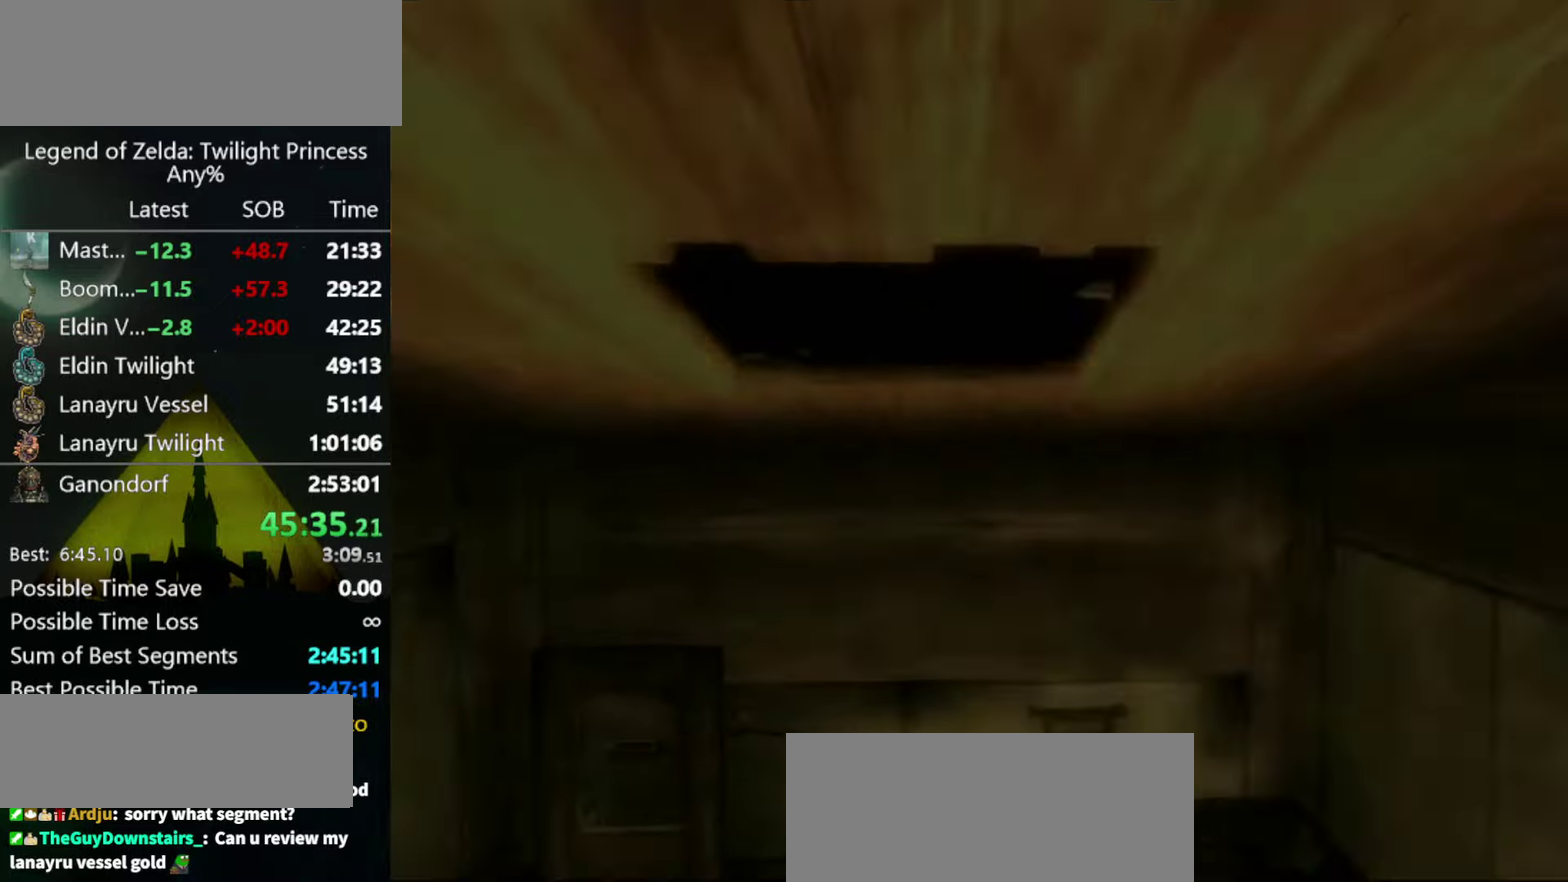
{"buttons": [], "left_stick": "center", "right_stick": "center", "events": [[33, "L1", "up"]]}
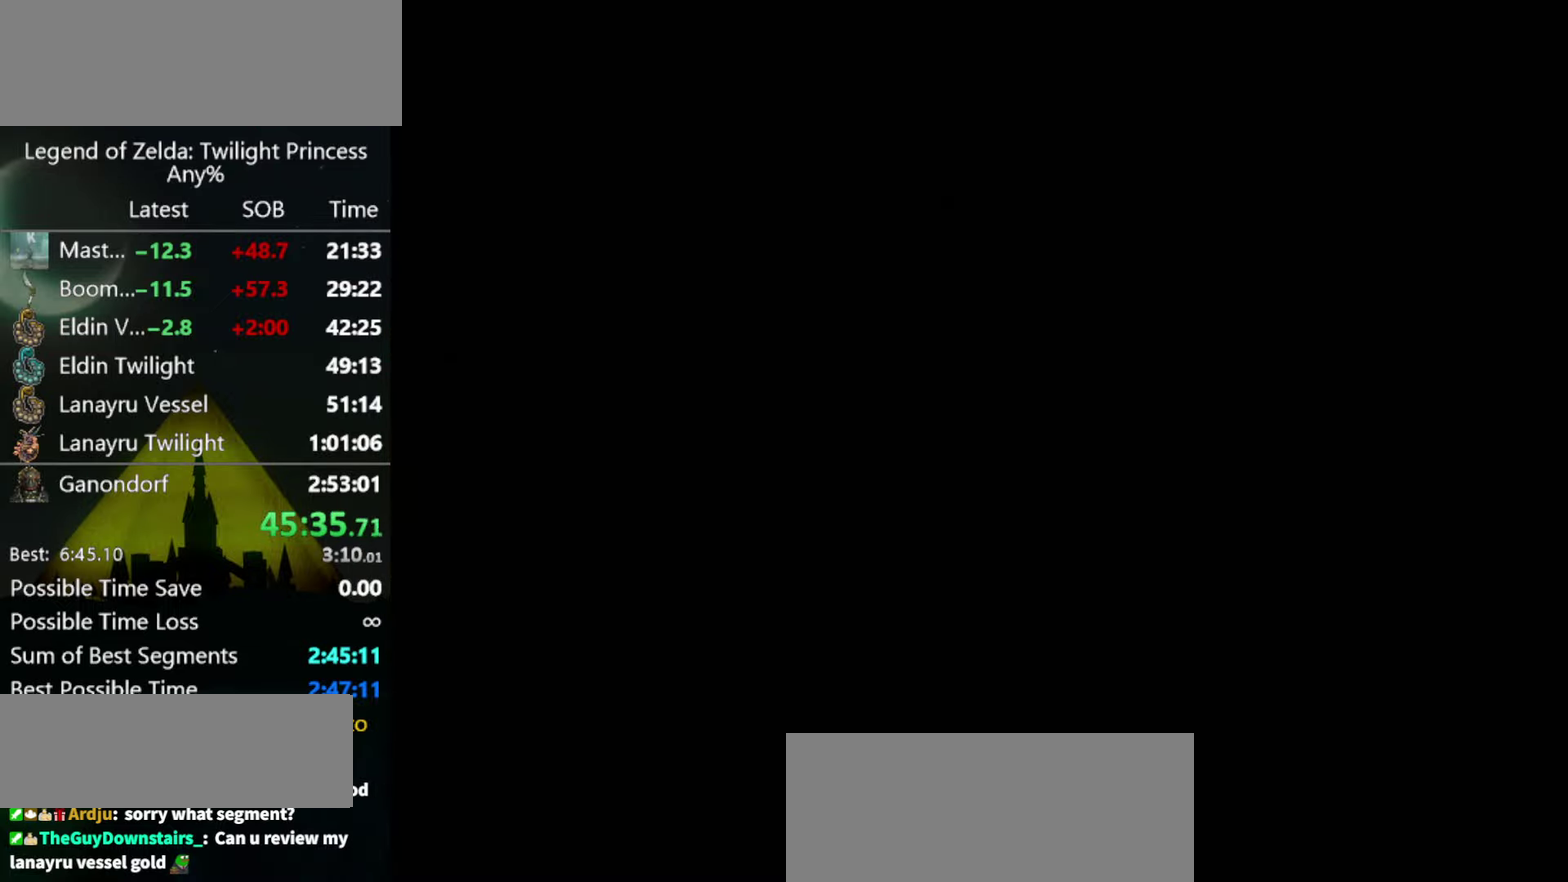
{"buttons": [], "left_stick": "center", "right_stick": "center", "events": []}
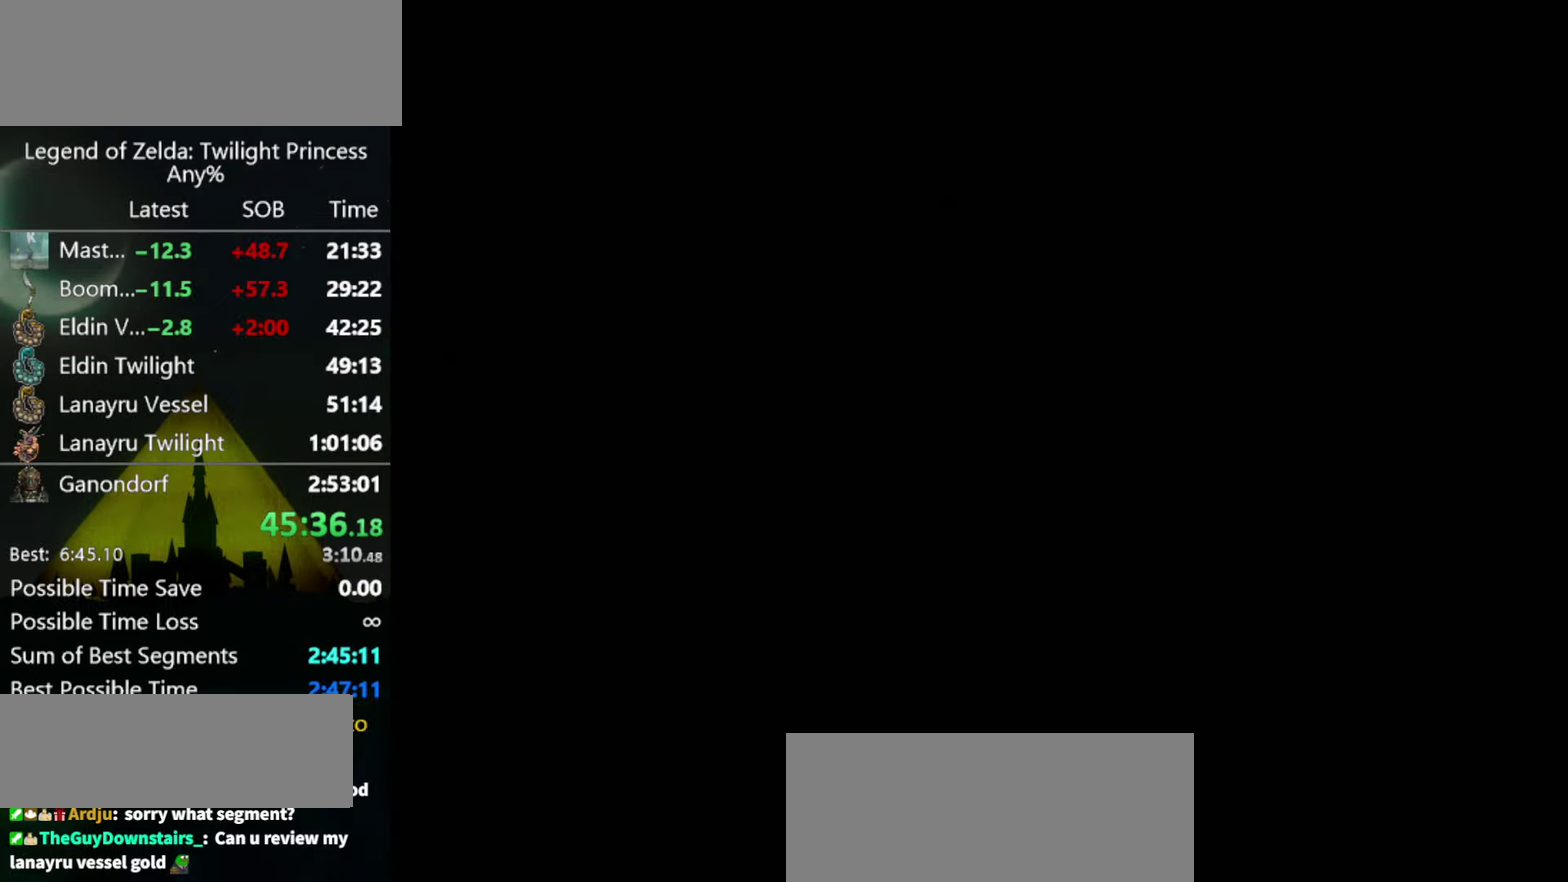
{"buttons": [], "left_stick": "center", "right_stick": "center", "events": []}
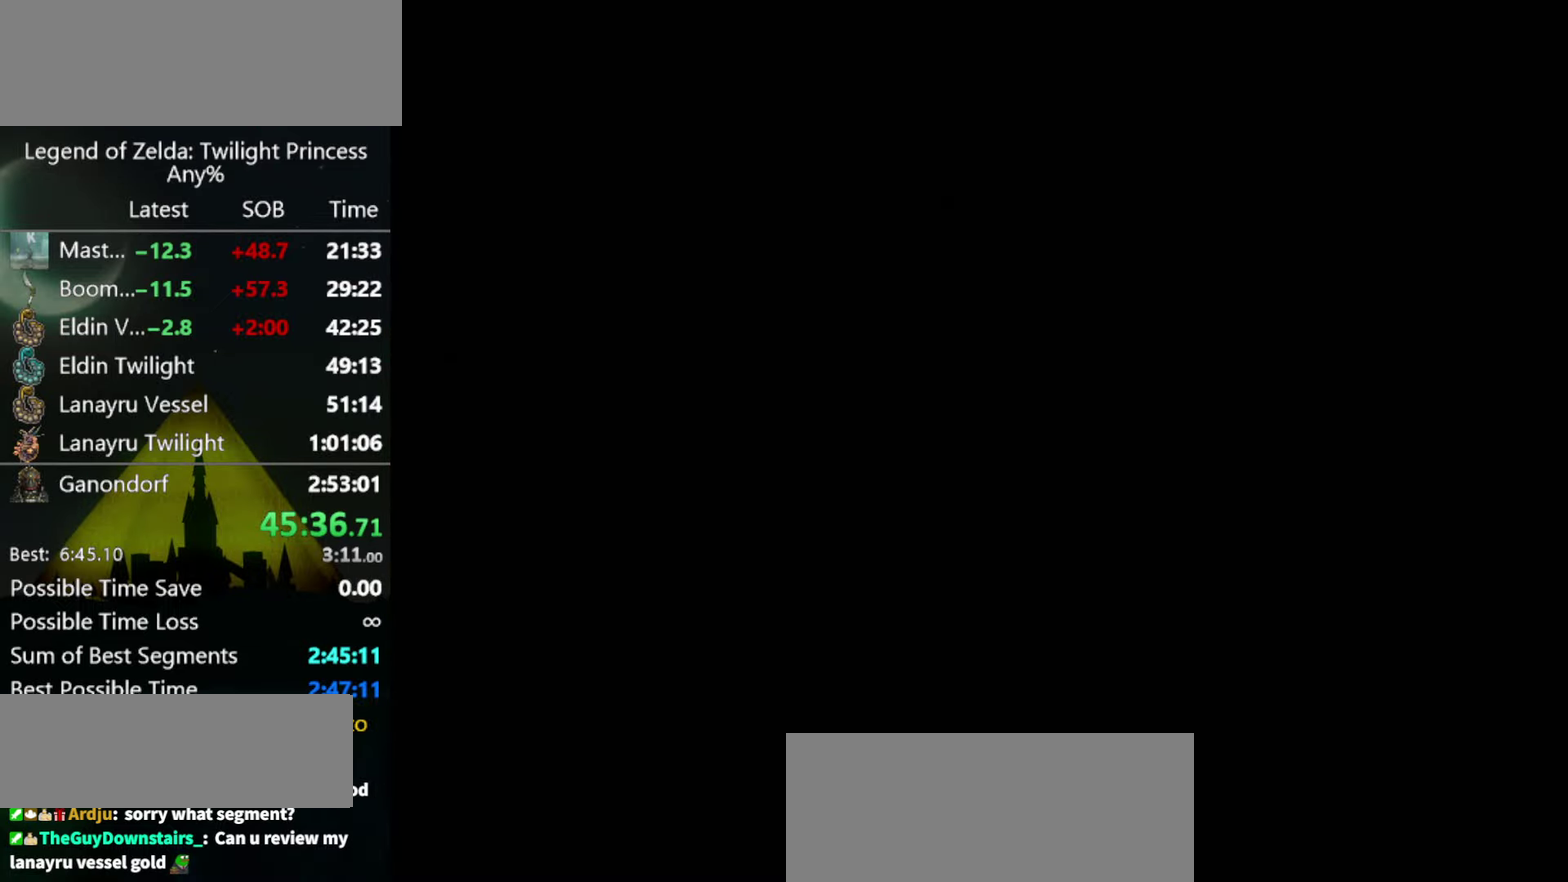
{"buttons": [], "left_stick": "center", "right_stick": "center", "events": []}
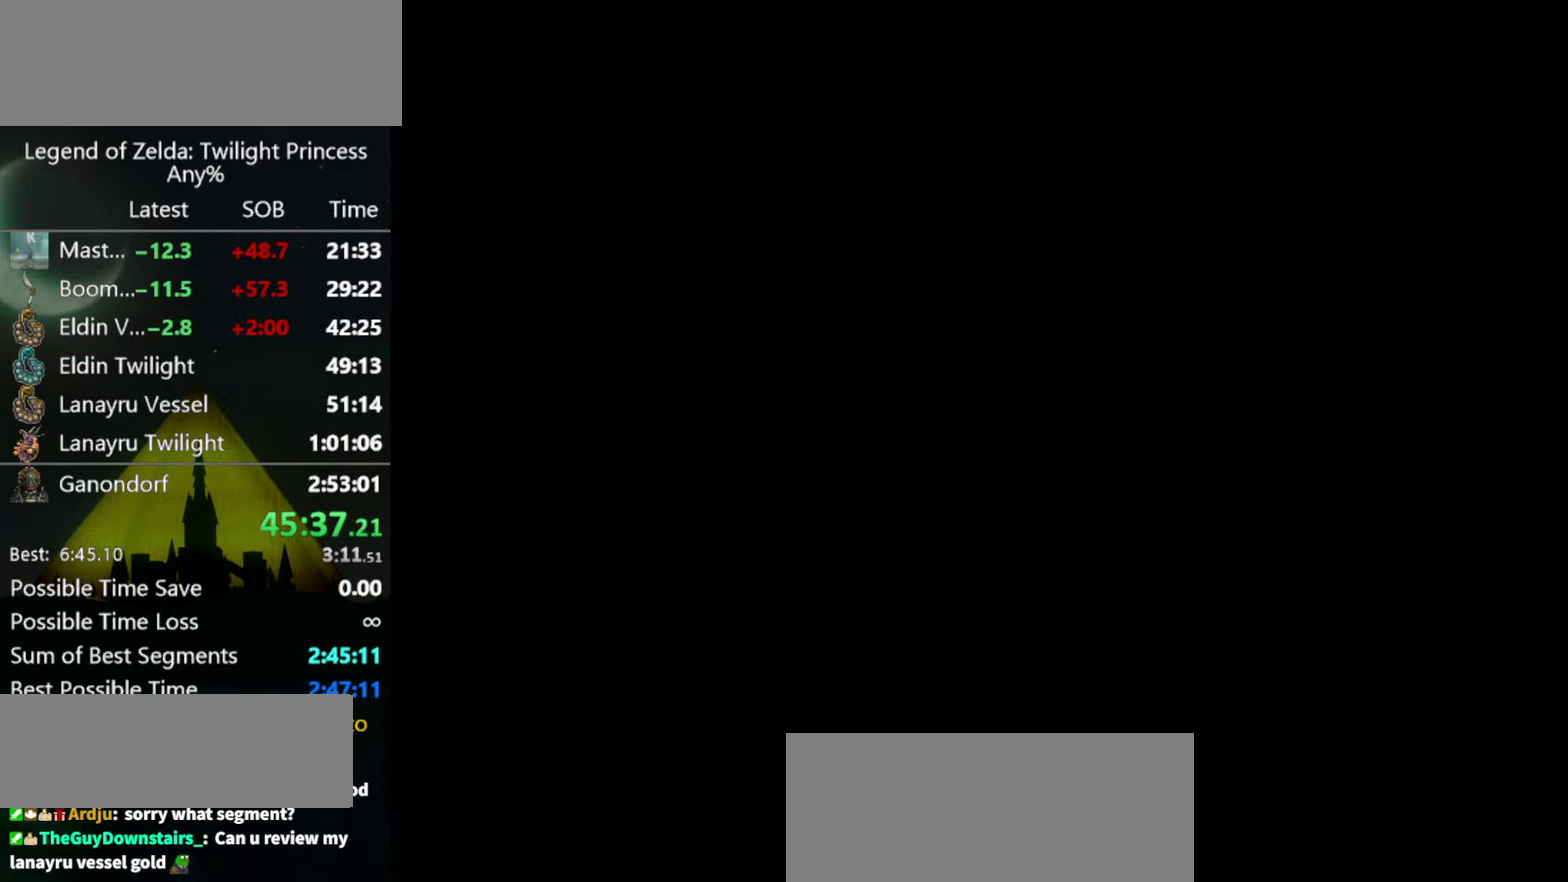
{"buttons": [], "left_stick": "center", "right_stick": "center", "events": []}
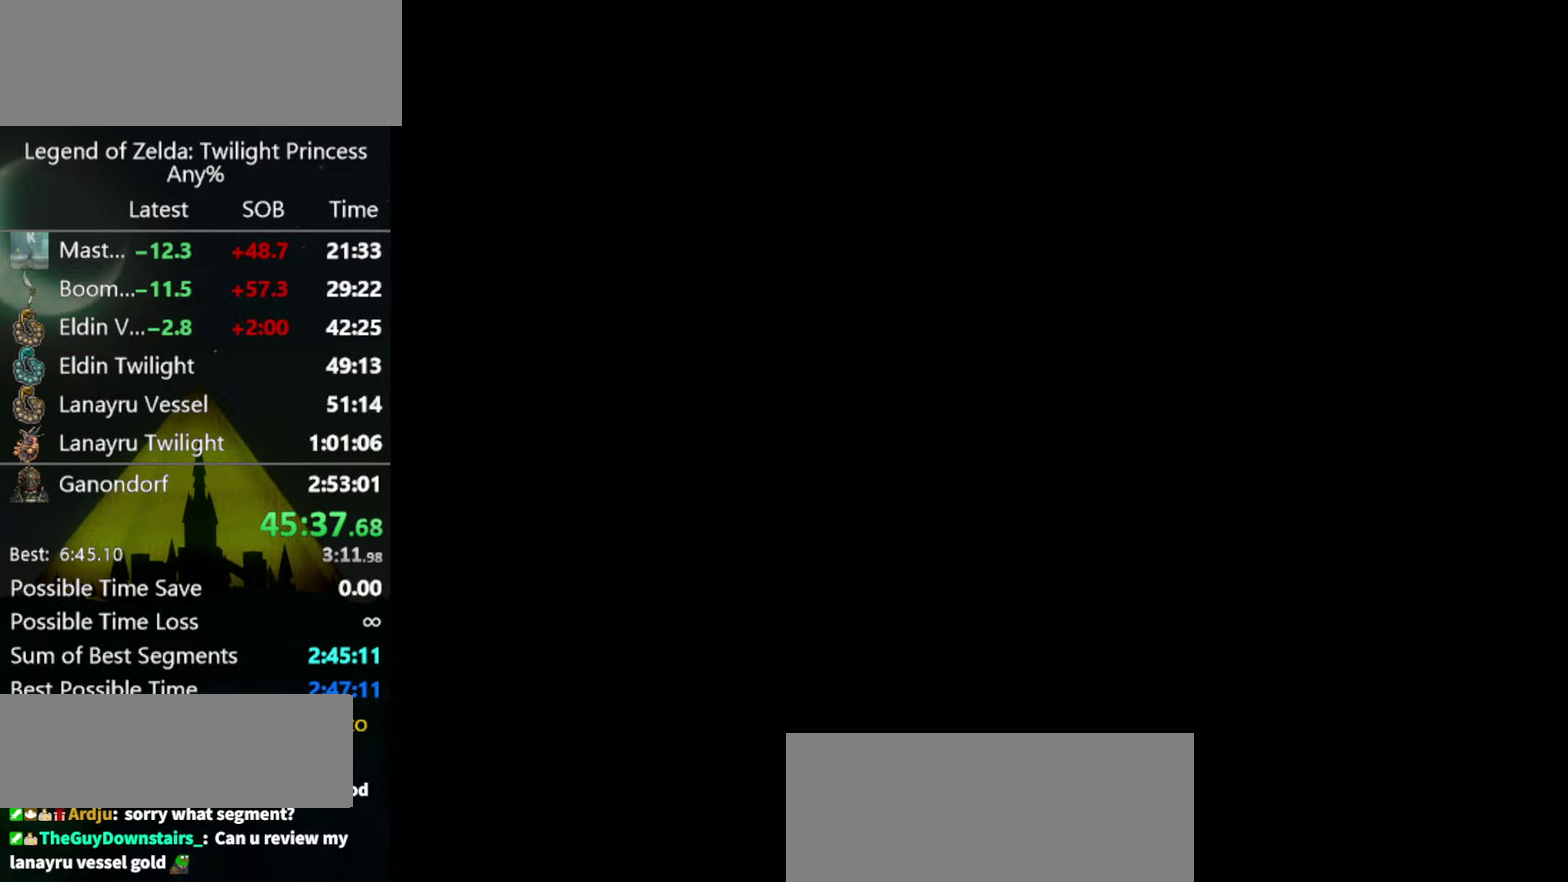
{"buttons": [], "left_stick": "center", "right_stick": "center", "events": [[167, "START", "down"], [233, "START", "up"], [433, "START", "down"], [500, "START", "up"]]}
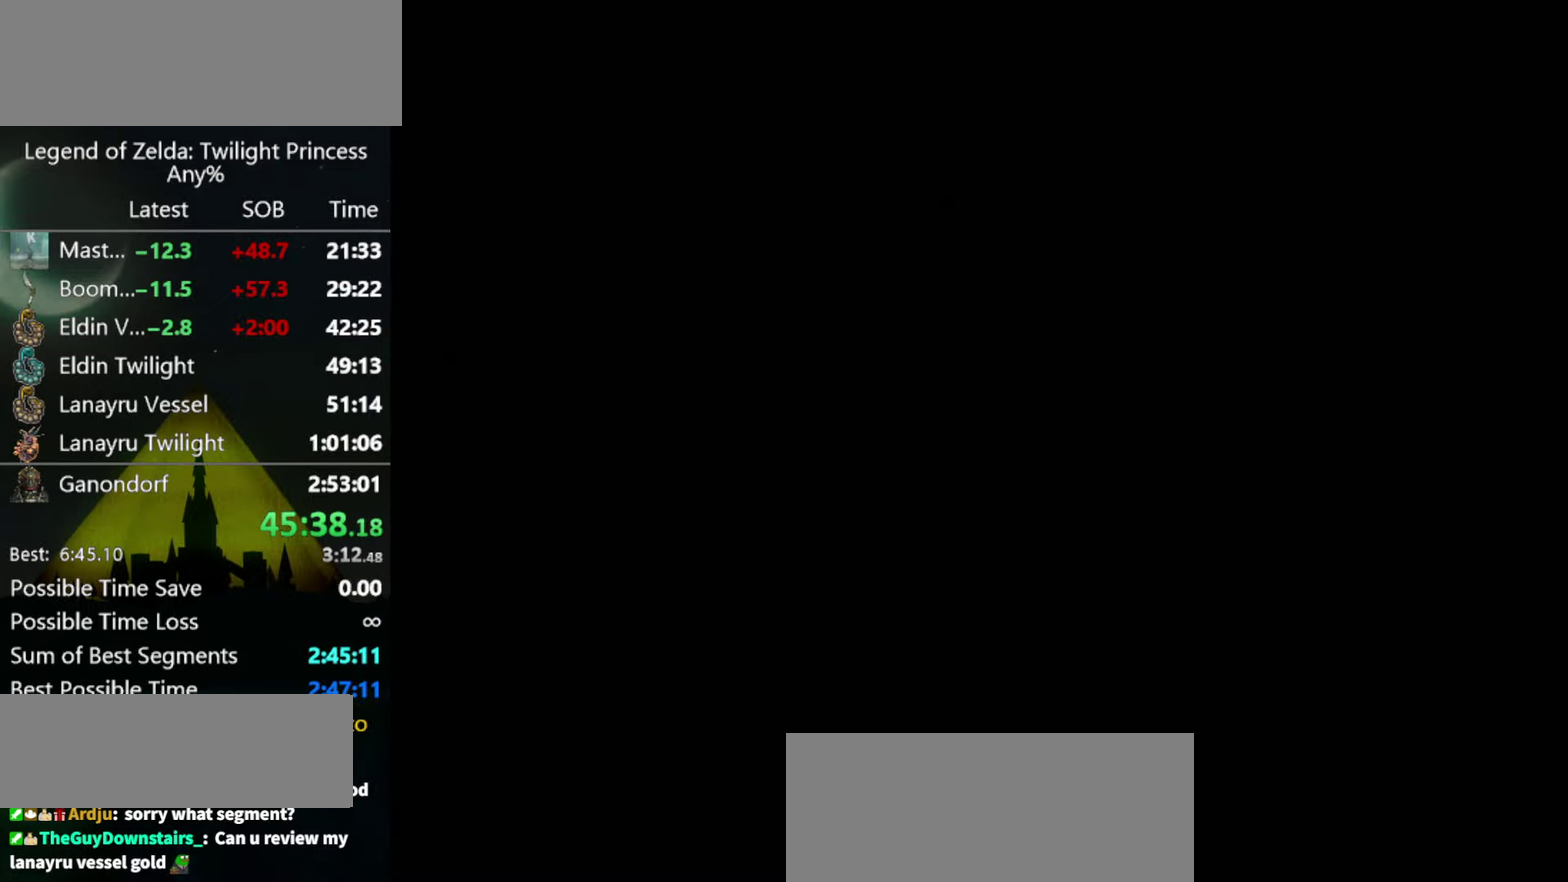
{"buttons": ["START"], "left_stick": "center", "right_stick": "center"}
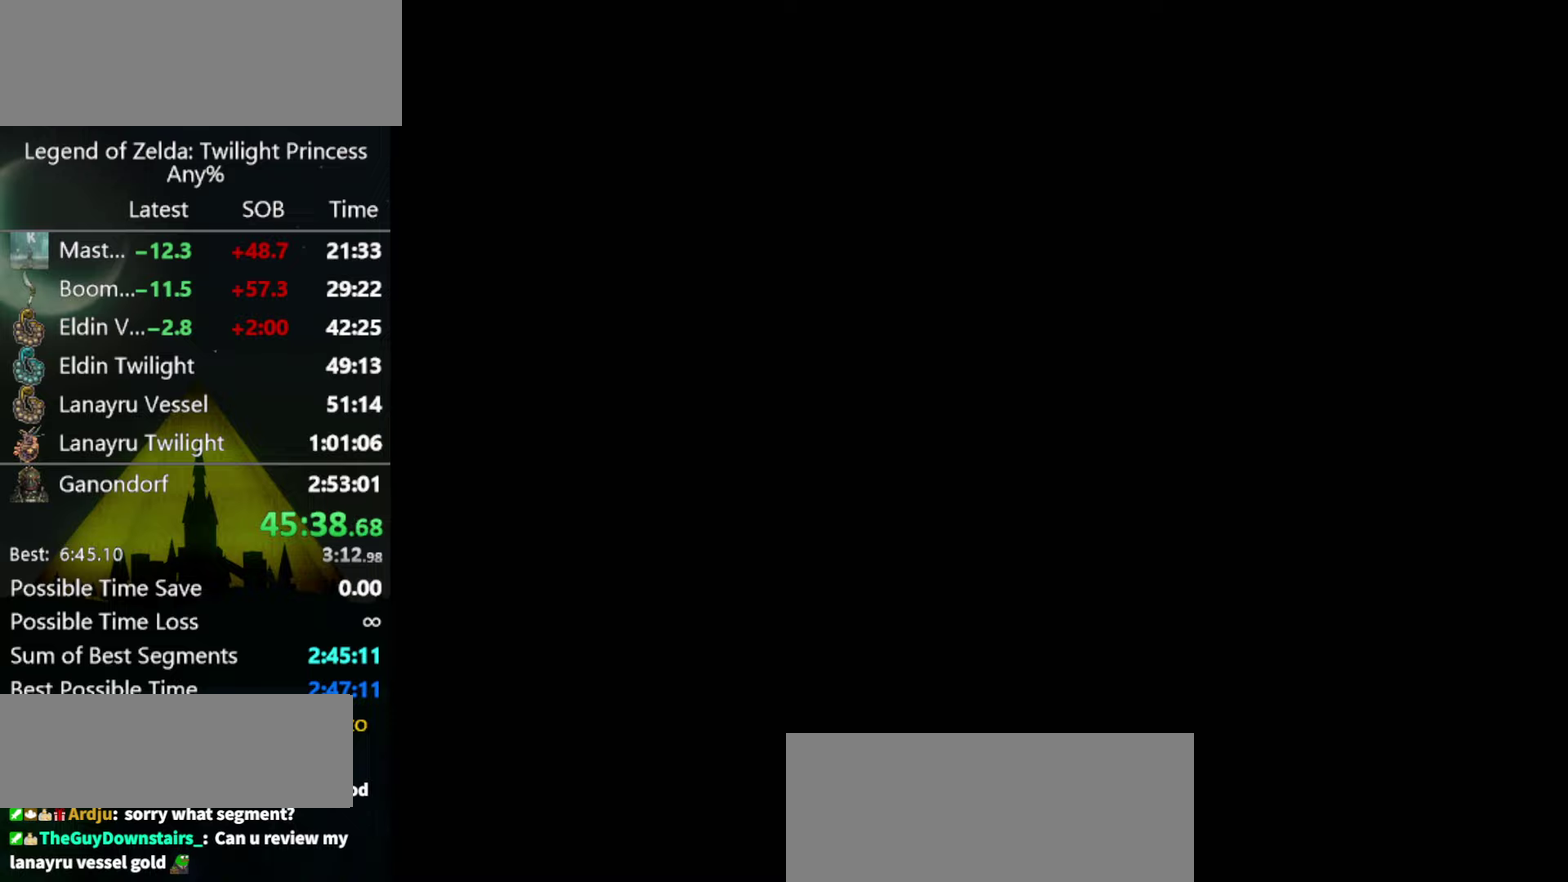
{"buttons": ["START"], "left_stick": "center", "right_stick": "center"}
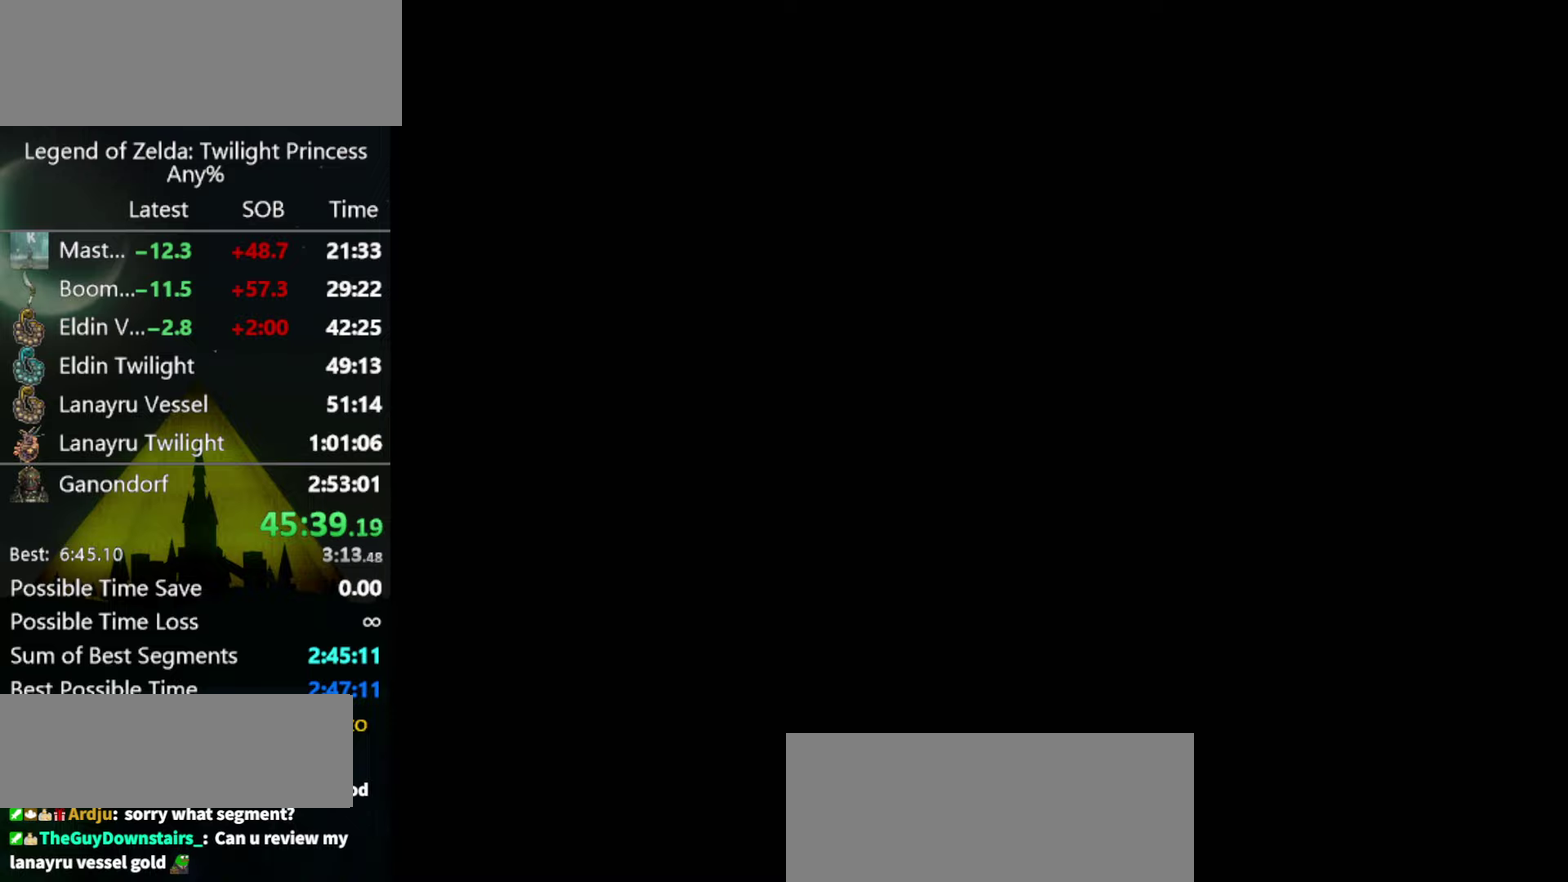
{"buttons": [], "left_stick": "center", "right_stick": "center"}
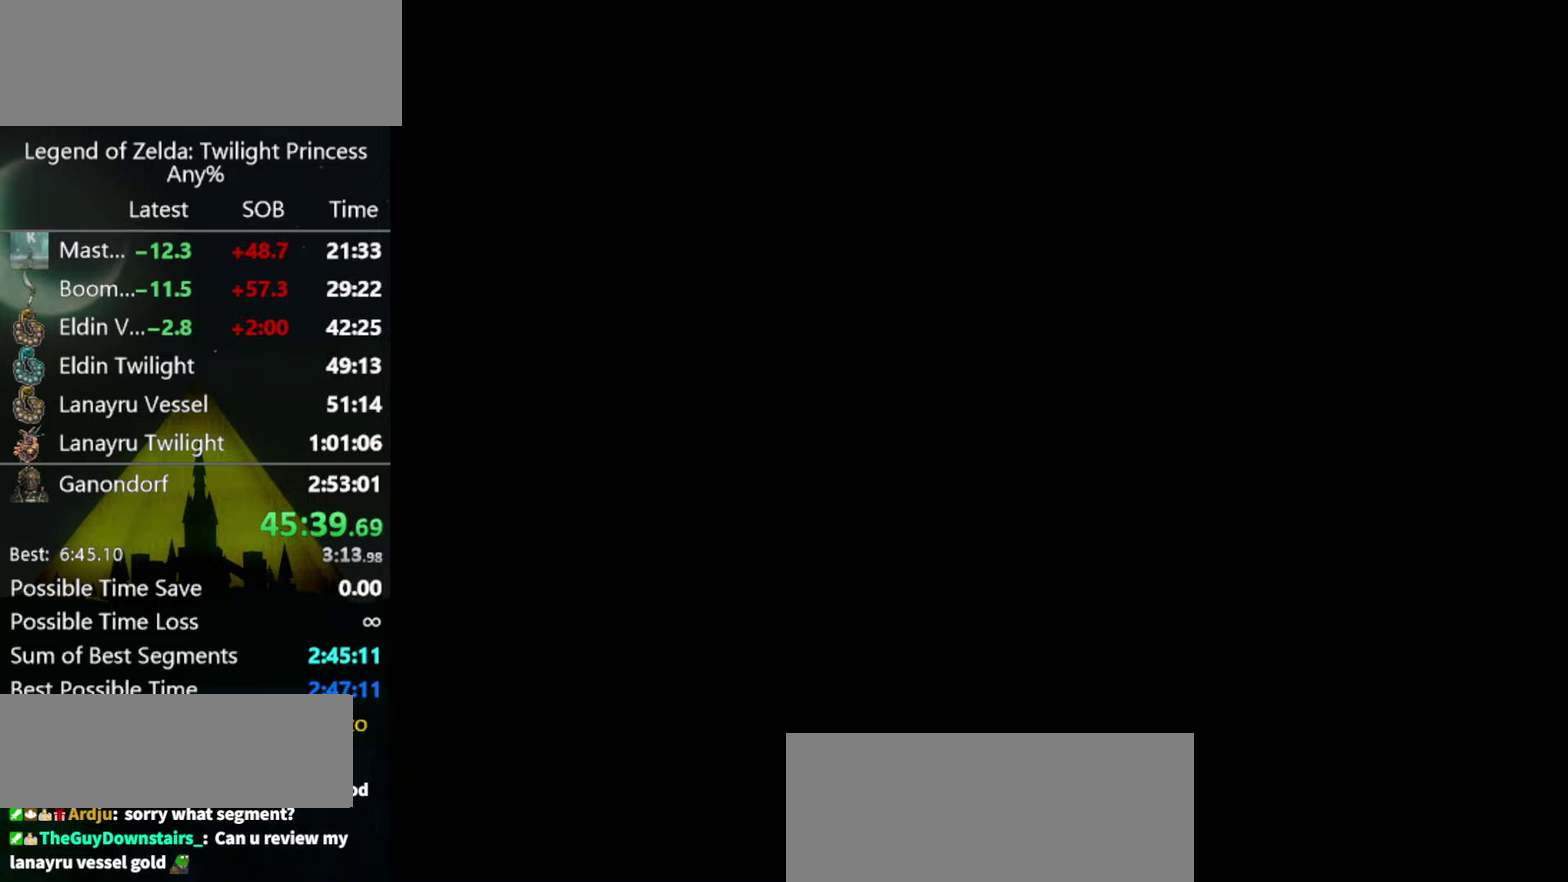
{"buttons": [], "left_stick": "center", "right_stick": "center", "events": [[33, "START", "down"], [100, "START", "up"], [166, "START", "down"], [233, "START", "up"]]}
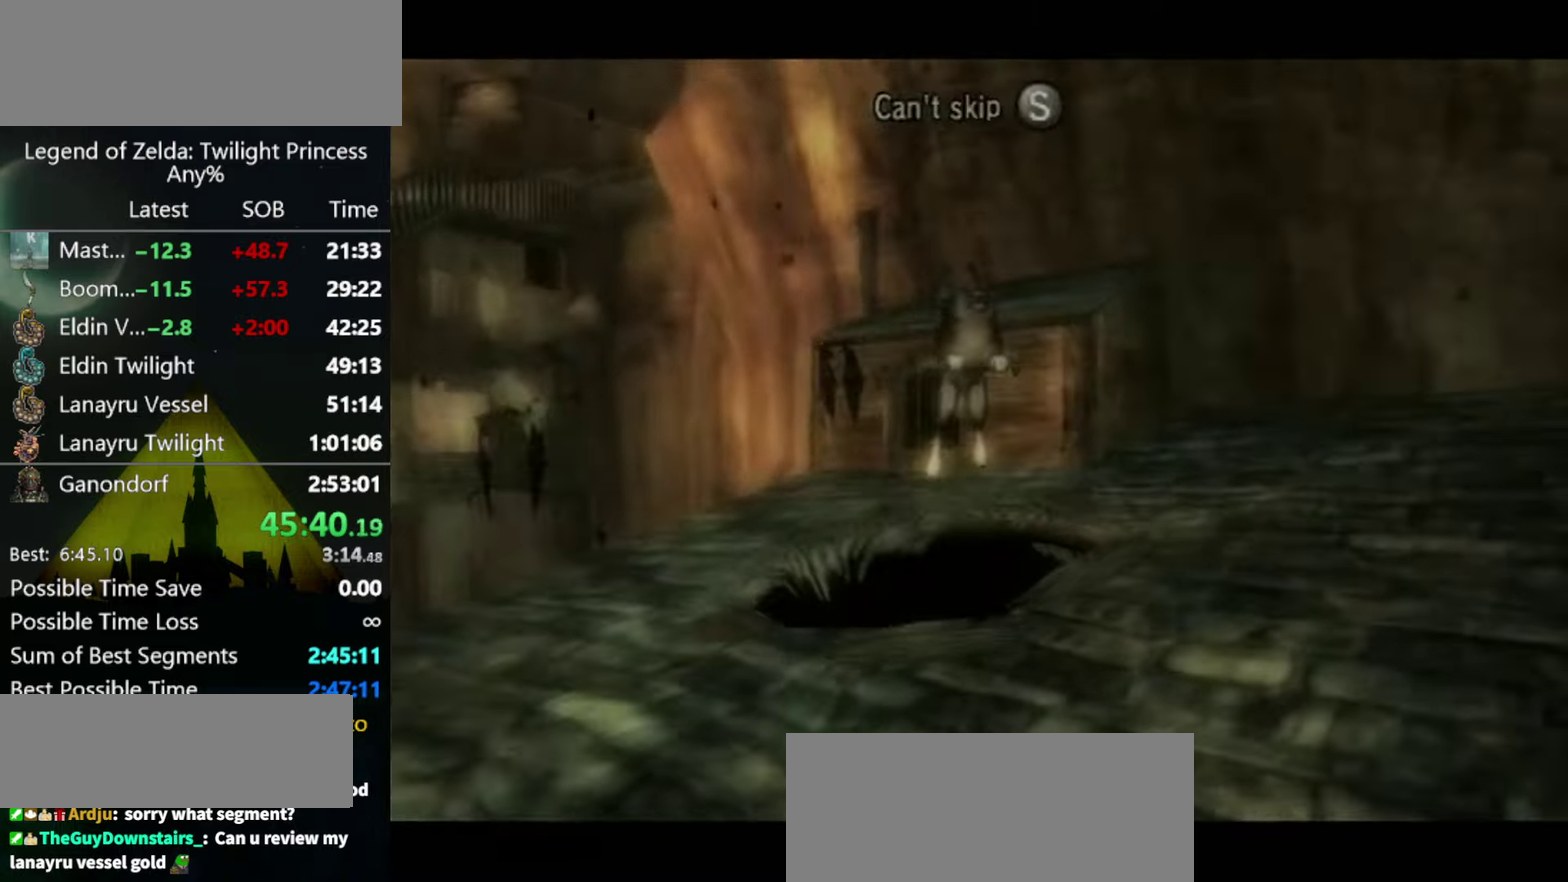
{"buttons": [], "left_stick": "center", "right_stick": "center", "events": [[300, "START", "down"], [466, "START", "up"]]}